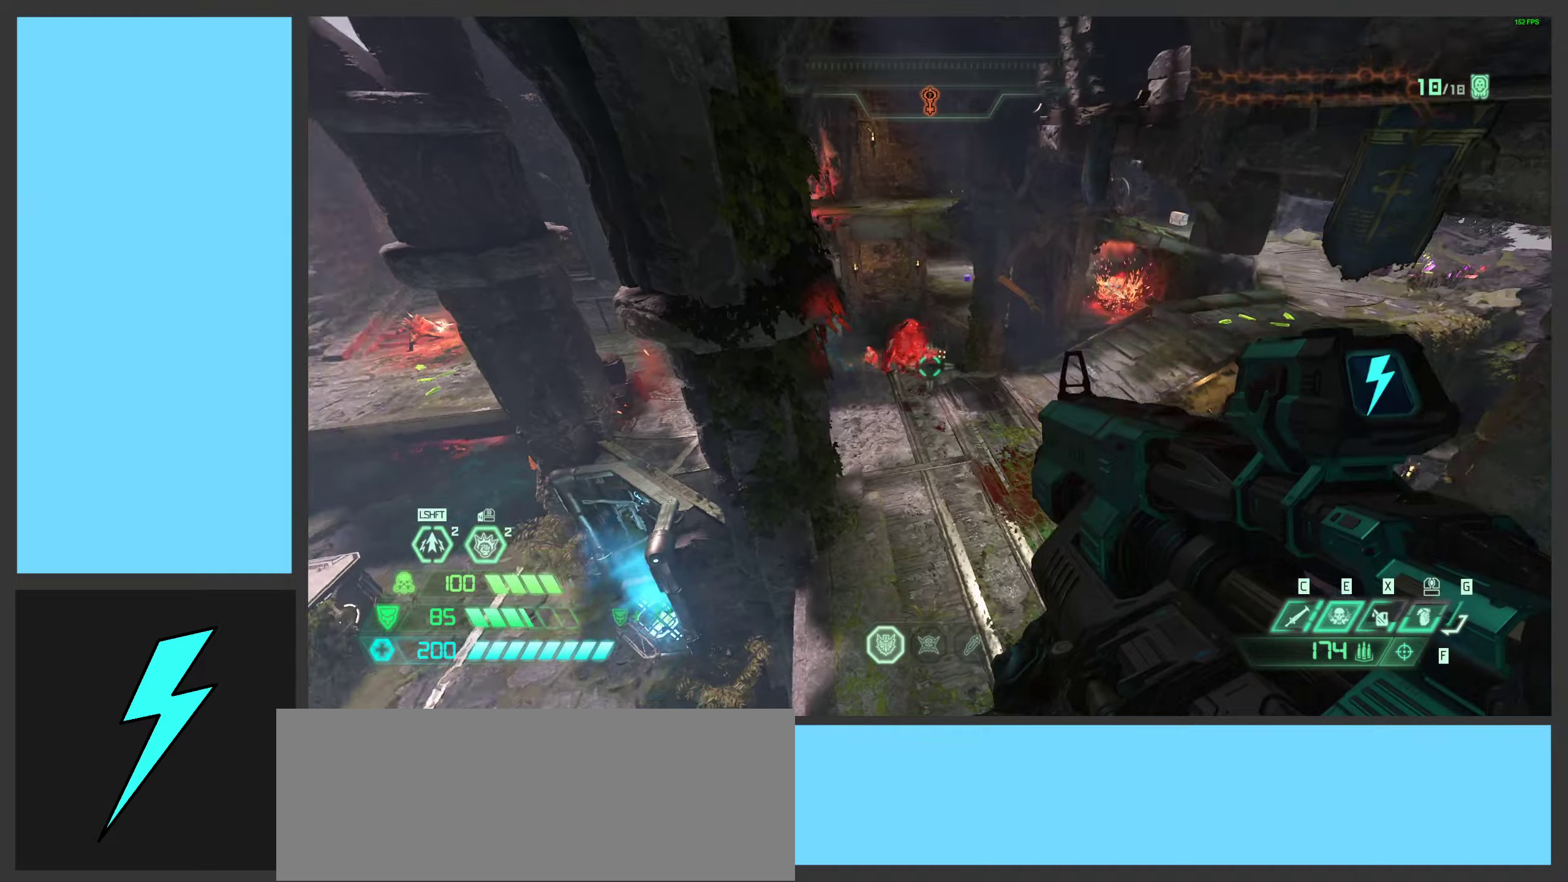
Gameplay with keyboard and mouse; each line is a JSON object with the keys and mouse buttons held at the frame after it. "events" lists presses ("down") and releases ("up") of ".", "/", "0", "1", "2", "3", "4", "5", "6", "7", "8", "9", "a", "alt_l", "alt_r", "b", "c", "caps_lock", "comma", "ctrl", "d", "e", "equals", "f", "g", "h", "i", "j", "k", "l", "lbracket", "m", "minus", "n", "o", "p", "q", "quote", "r", "rbracket", "s", "semicolon", "shift", "space", "super_l", "super_r", "t", "tab", "tilde", "u", "v", "w", "x", "y", "z", "mouse_left", "mouse_wheel", "mouse_right", "mouse_mb4" and "mouse_mb5" between this image and that frame as [ms after this image, input, new state], when the widget could be followed in between. "mouse_left", "mouse_wheel", "mouse_right", "mouse_mb4", "mouse_mb5" = the "left", "wheel", "right", "mb4", "mb5" buttons of the "mouse" list. No other keys are recorded. "wheel" means that the mouse wheel is clicked or scrolled. Mouse movement is not recorded.
{"keys": ["d"], "mouse": [], "events": []}
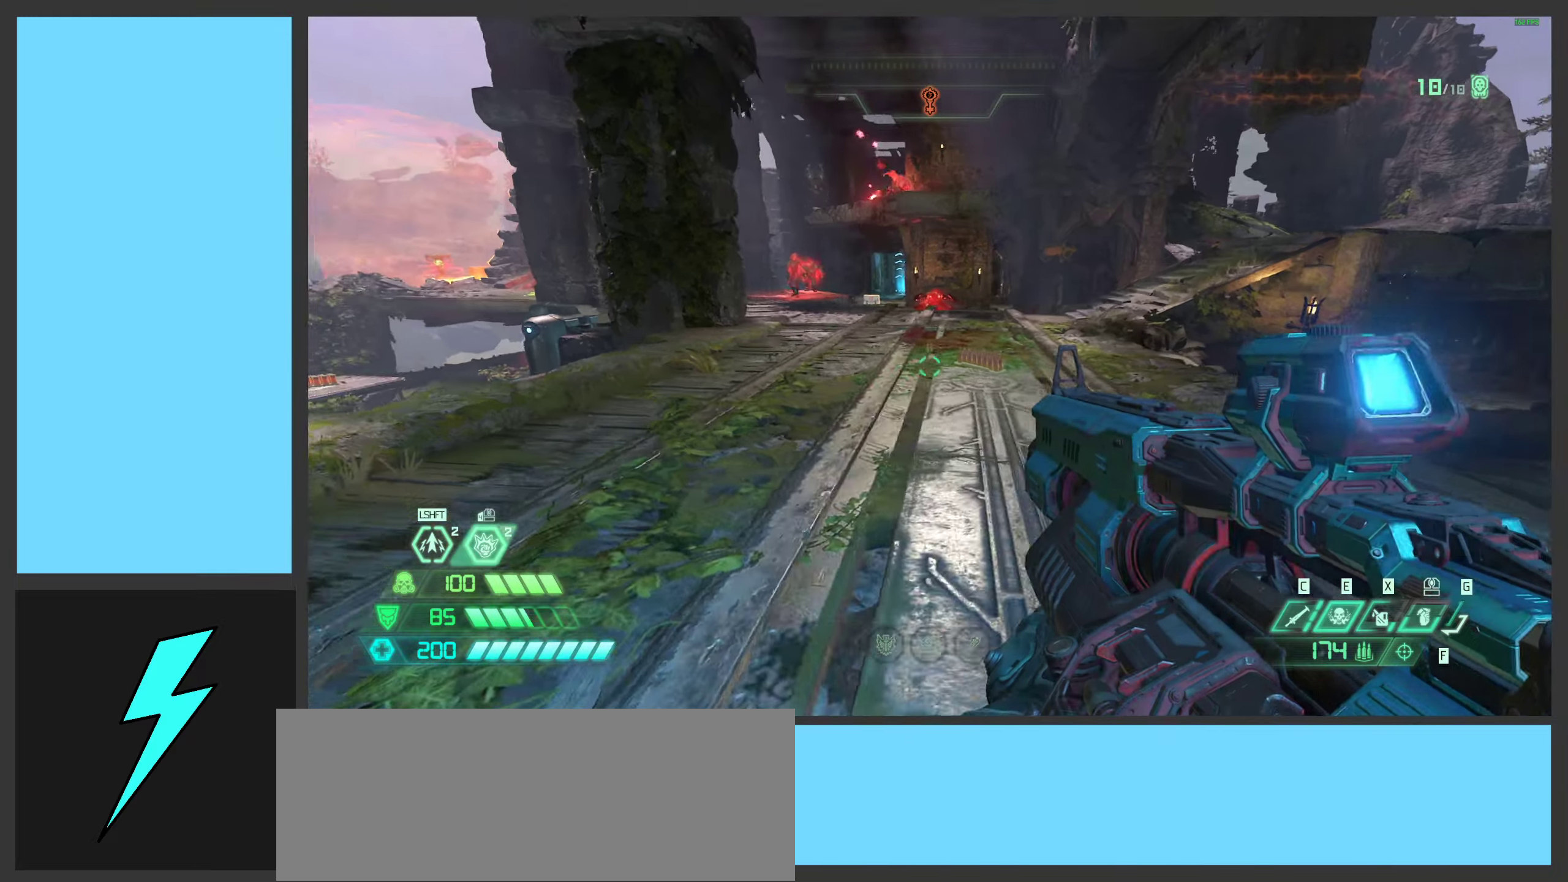
{"keys": ["a", "space"], "mouse": [], "events": [[50, "a", "down"], [67, "w", "down"], [117, "space", "down"], [200, "d", "up"], [267, "space", "up"], [284, "w", "up"], [350, "space", "down"]]}
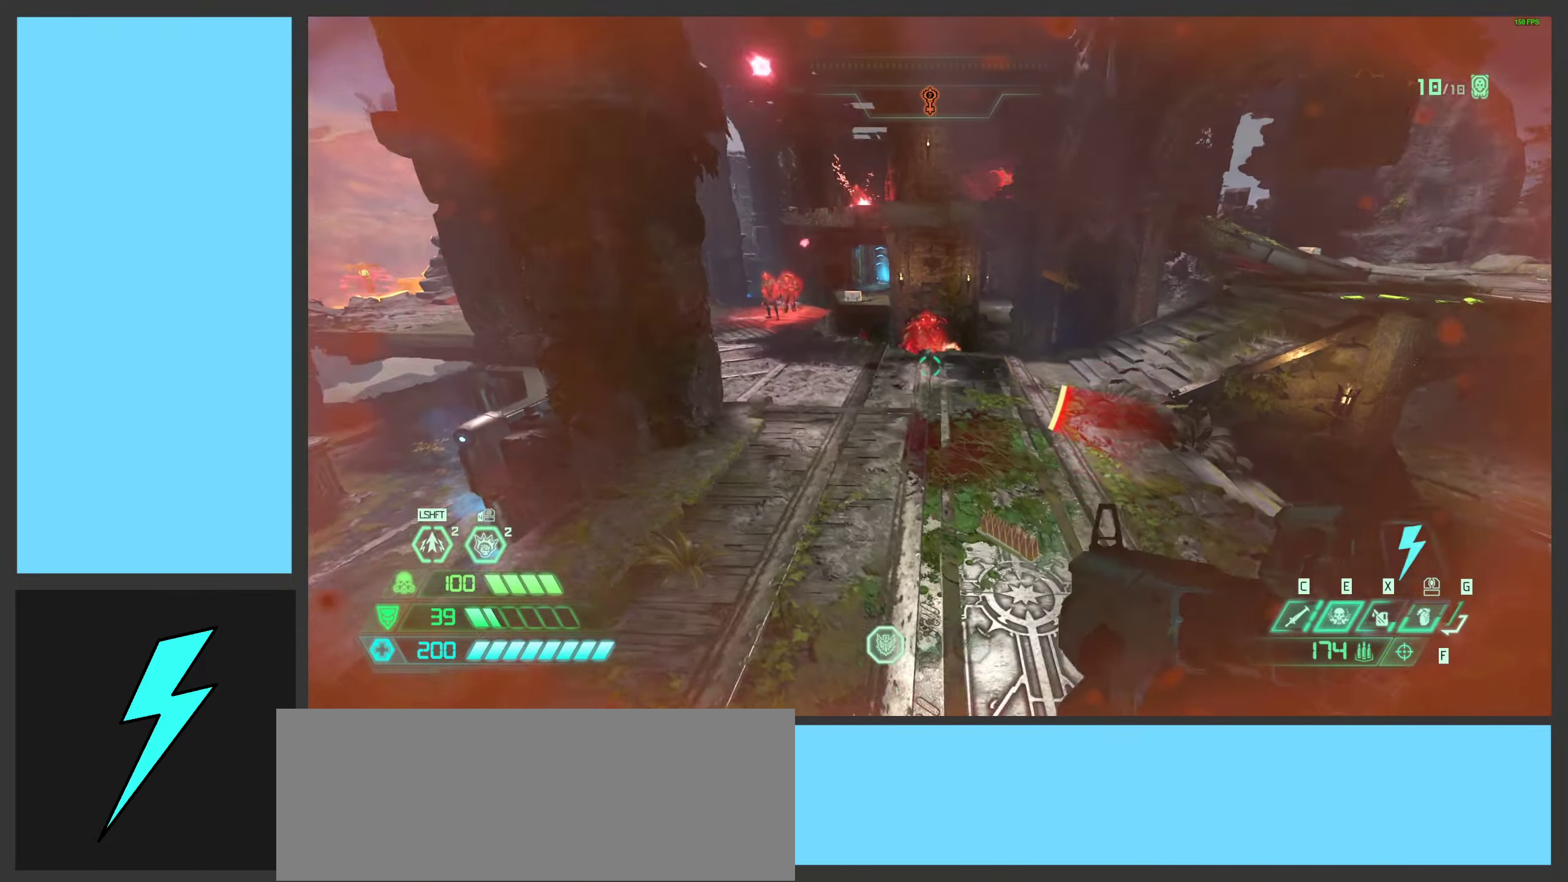
{"keys": ["d", "q", "w"], "mouse": ["left", "right"], "events": [[34, "space", "up"], [100, "mouse_wheel", "down"], [150, "w", "down"], [250, "mouse_wheel", "up"], [267, "a", "up"], [417, "d", "down"], [434, "mouse_right", "down"], [450, "mouse_left", "down"], [500, "q", "down"]]}
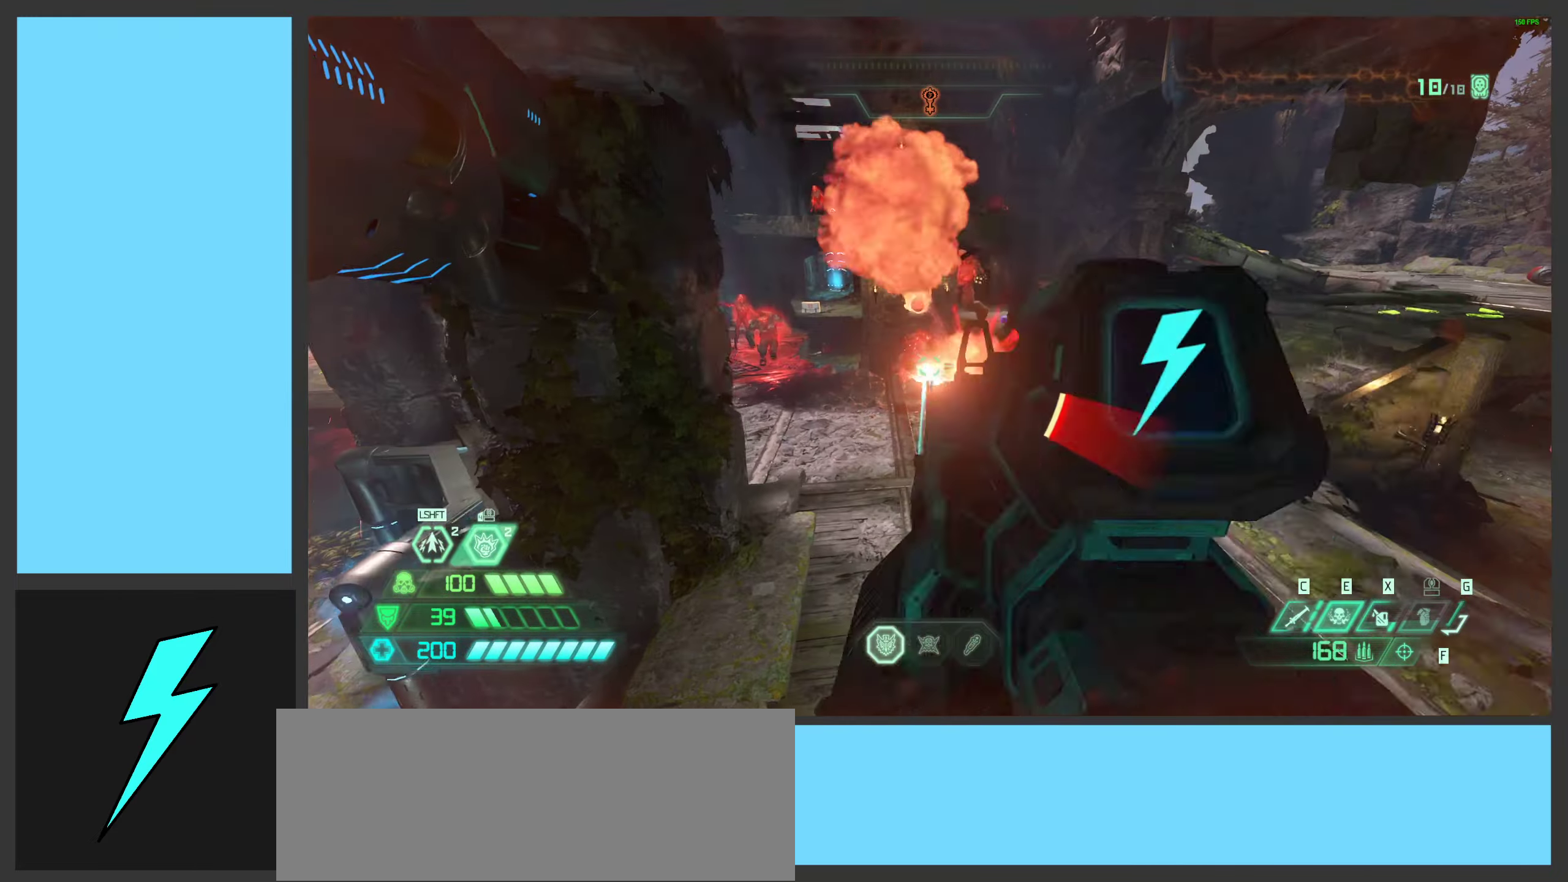
{"keys": ["d", "w"], "mouse": ["right"], "events": [[67, "mouse_right", "up"], [84, "mouse_left", "up"], [84, "q", "up"], [217, "mouse_left", "down"], [350, "mouse_right", "down"], [367, "space", "down"], [384, "mouse_left", "up"], [500, "space", "up"]]}
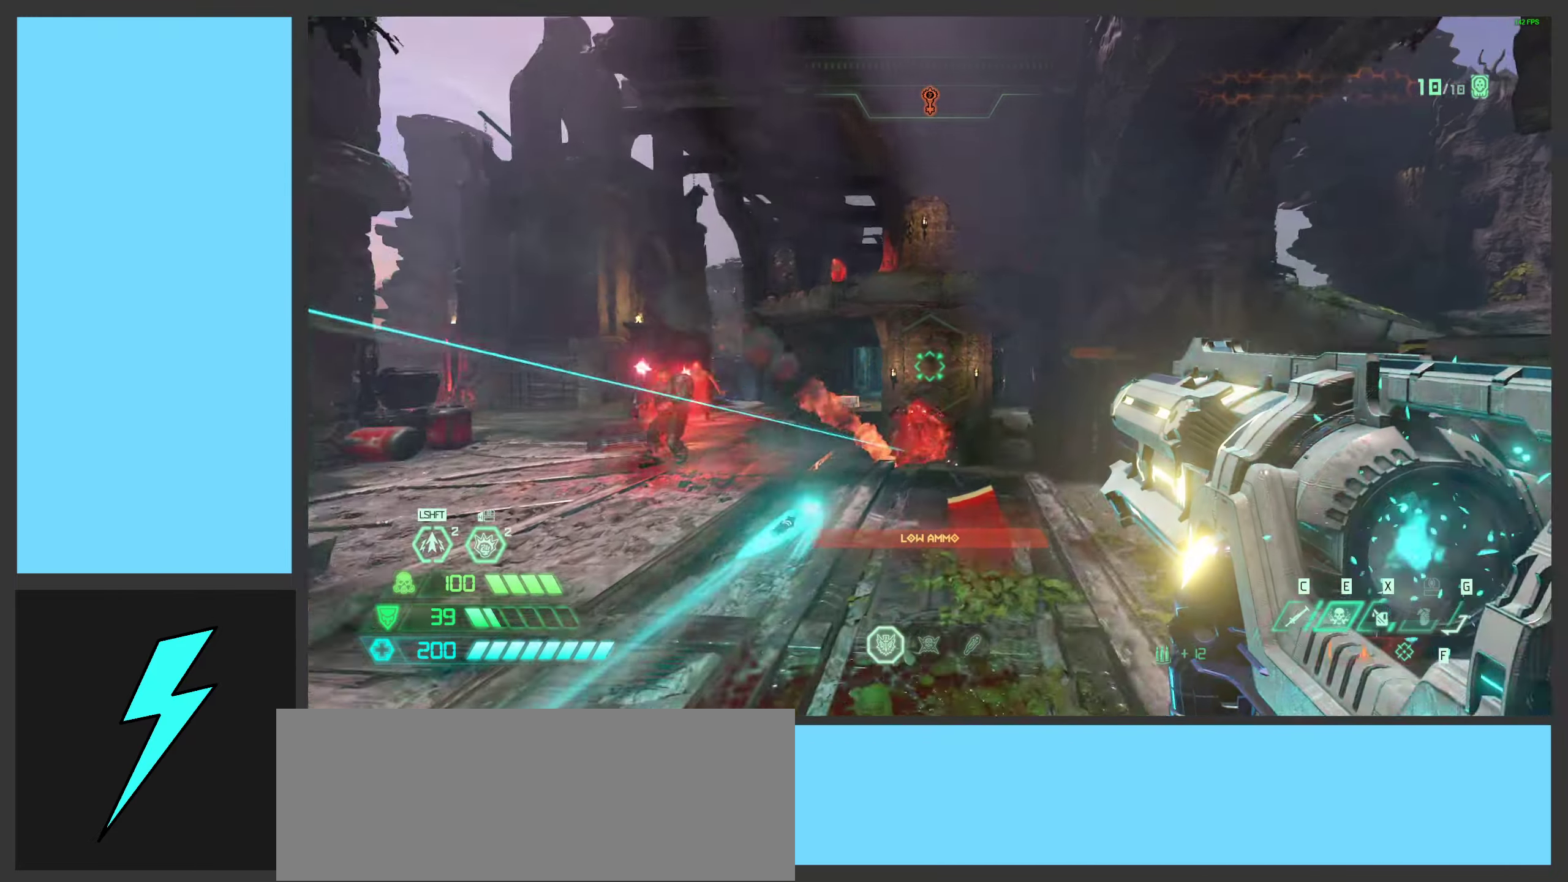
{"keys": ["a", "x"], "mouse": [], "events": [[17, "mouse_left", "down"], [117, "space", "down"], [150, "mouse_left", "up"], [284, "a", "down"], [300, "d", "up"], [300, "space", "up"], [317, "w", "up"], [367, "mouse_right", "up"], [467, "x", "down"]]}
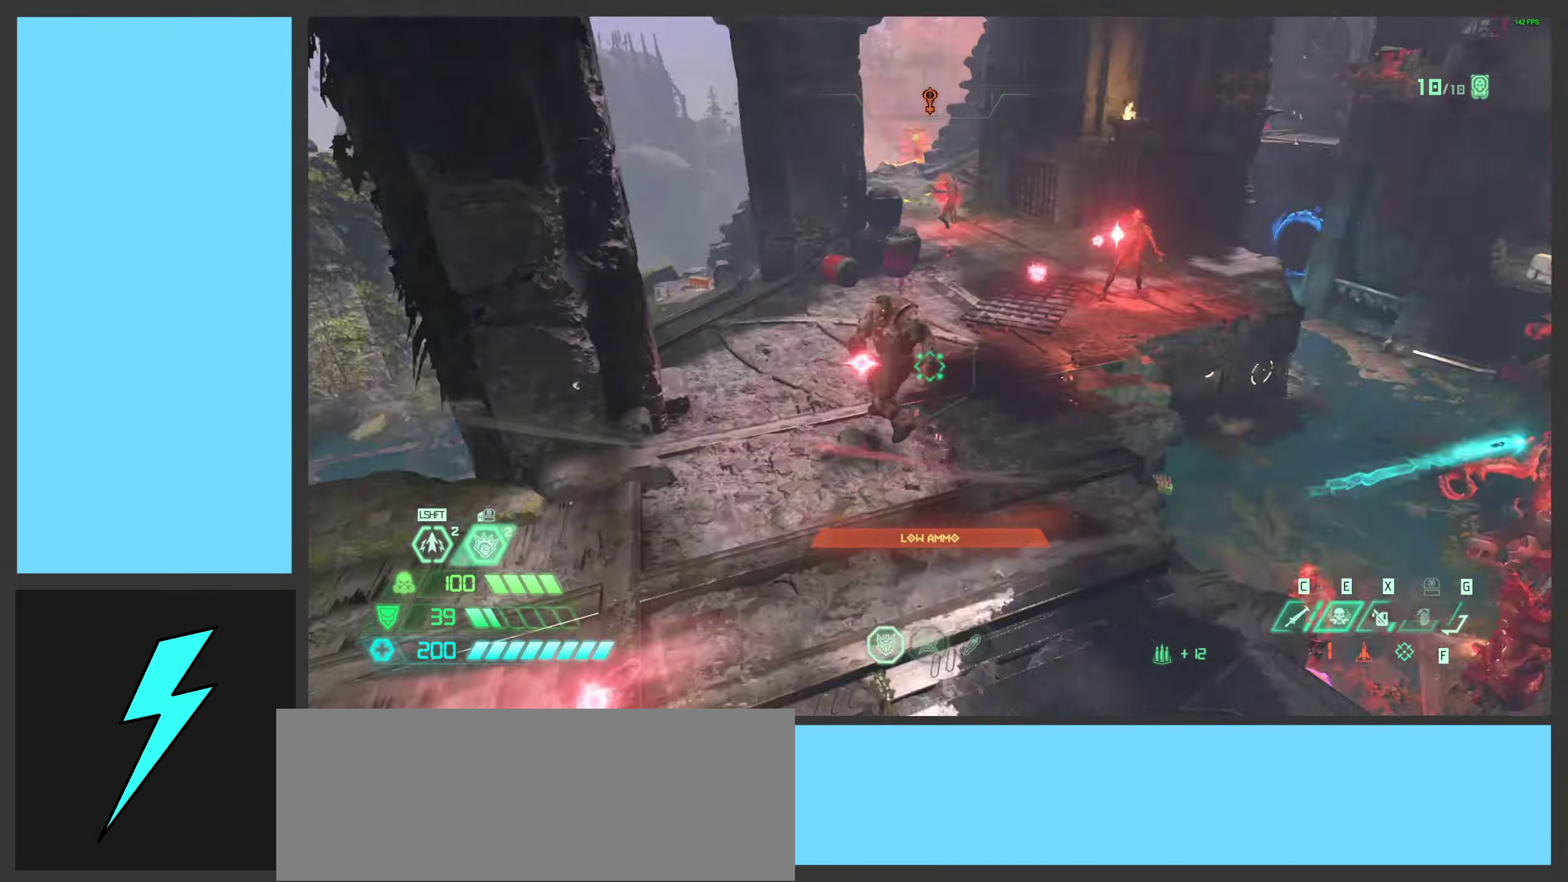
{"keys": [], "mouse": [], "events": [[117, "x", "up"], [150, "a", "up"]]}
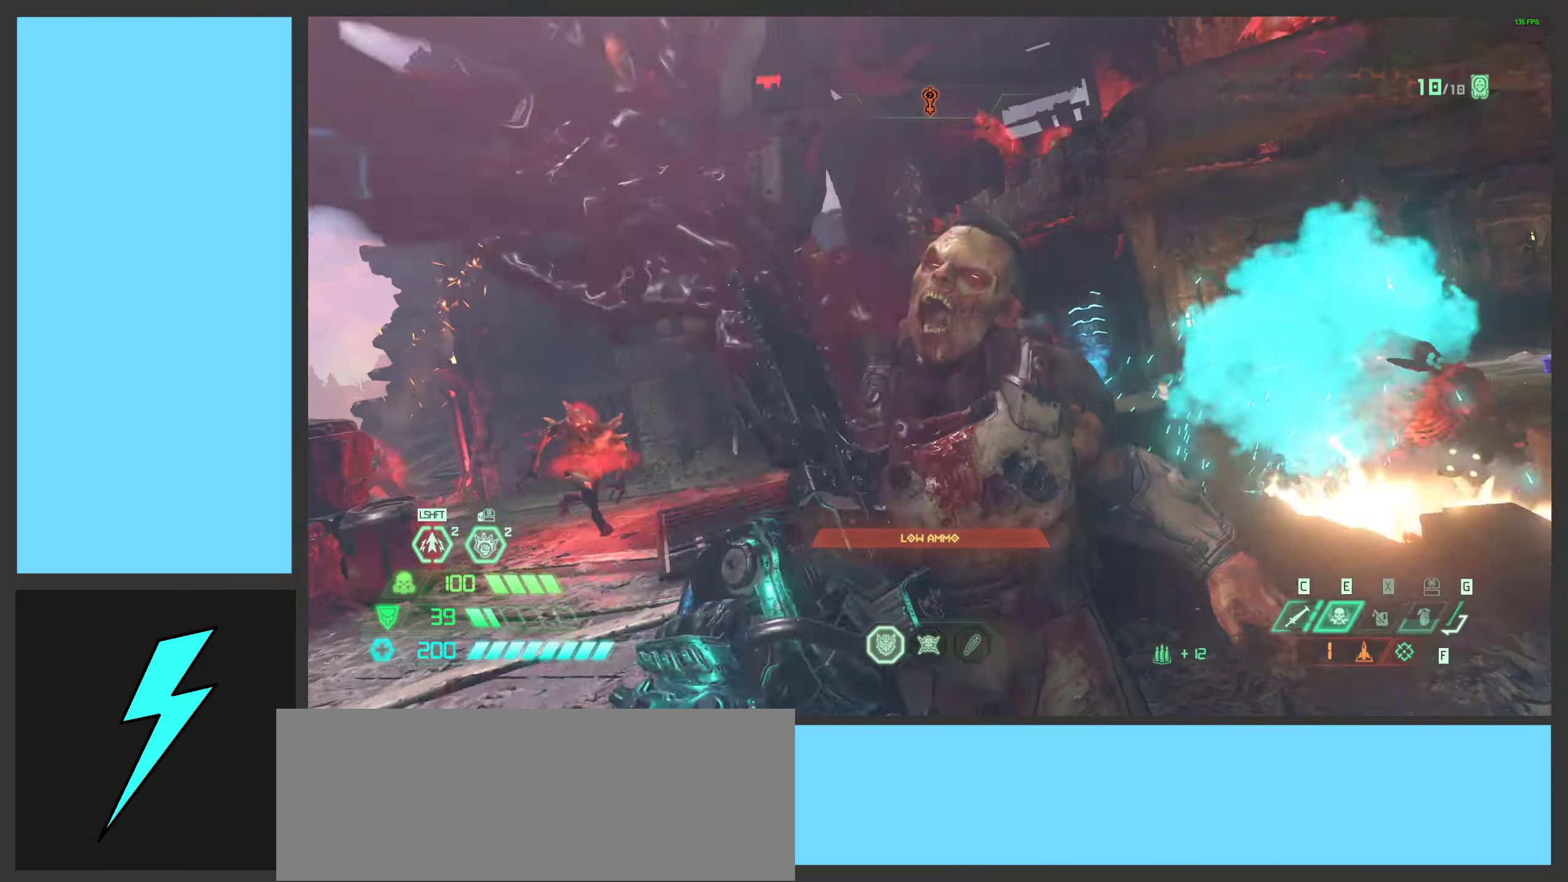
{"keys": [], "mouse": [], "events": []}
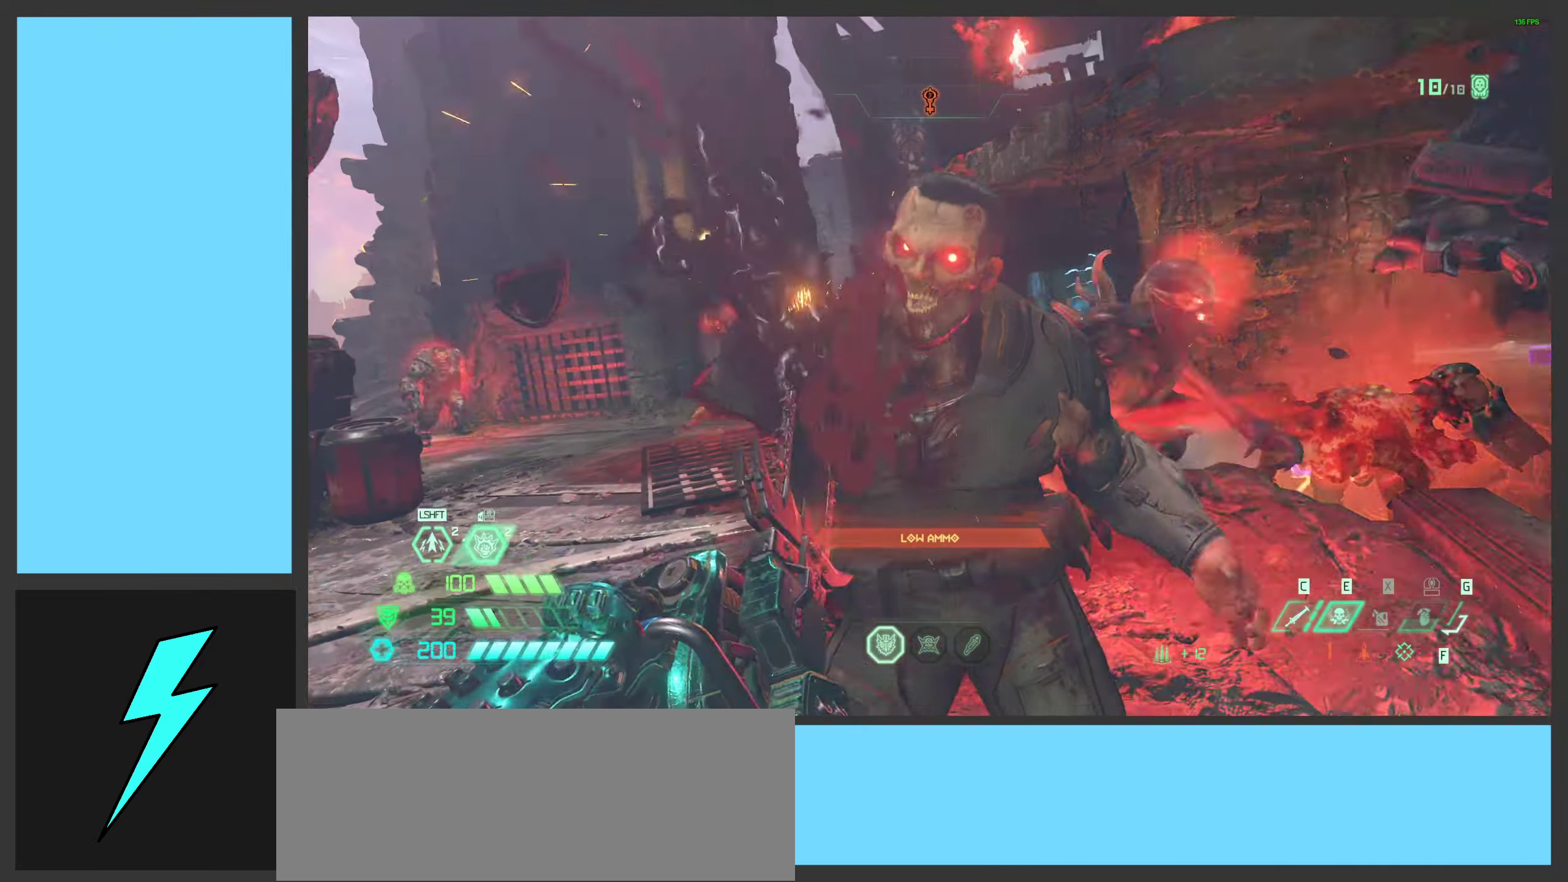
{"keys": ["a", "w"], "mouse": [], "events": [[434, "a", "down"], [434, "w", "down"]]}
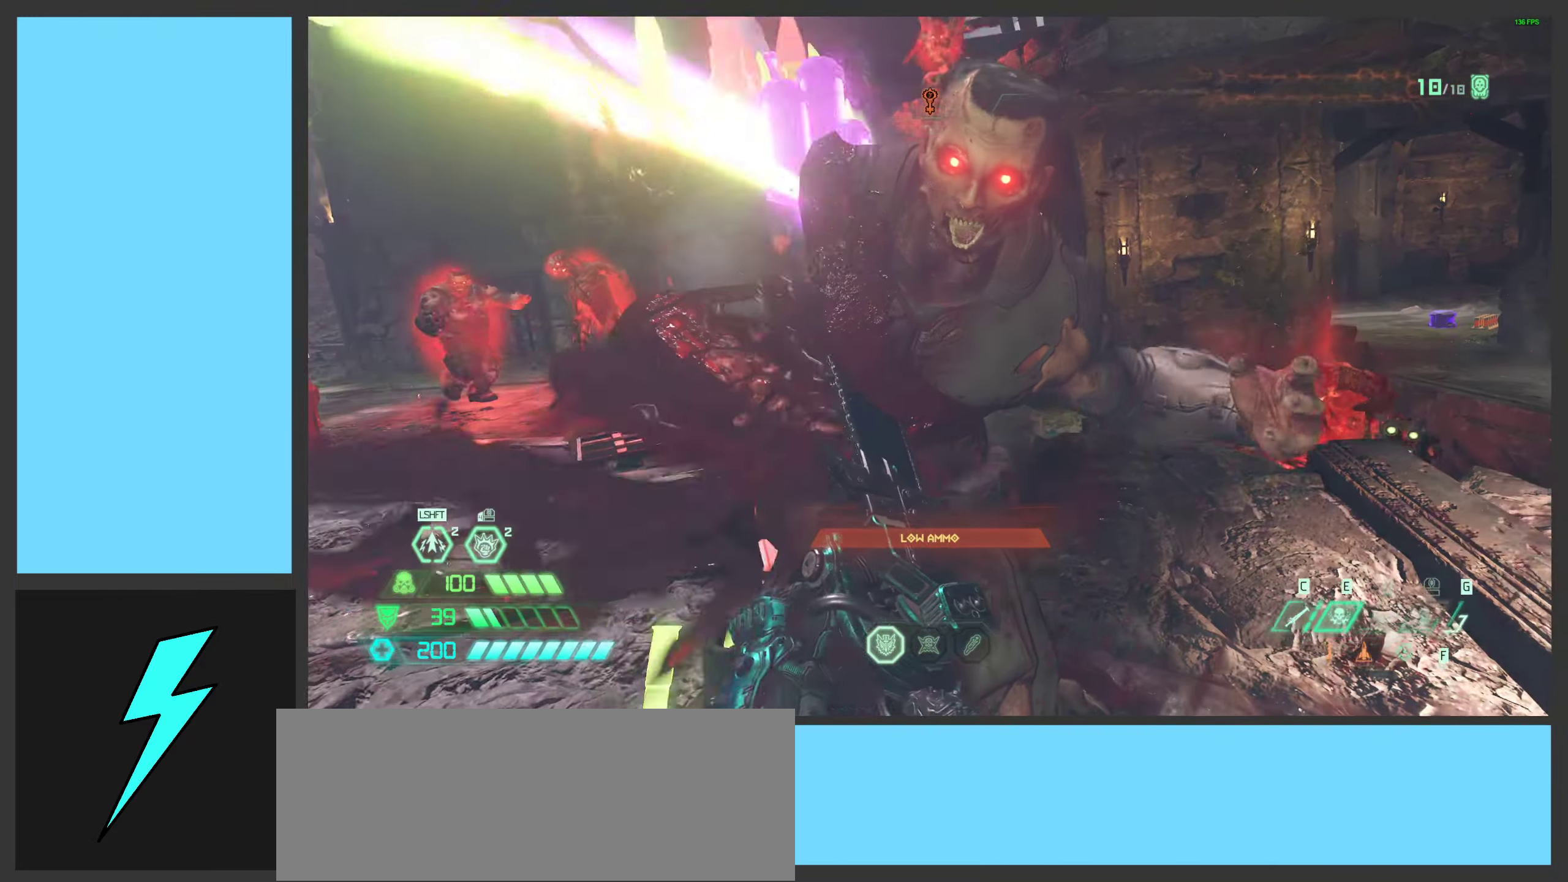
{"keys": ["a", "w"], "mouse": [], "events": []}
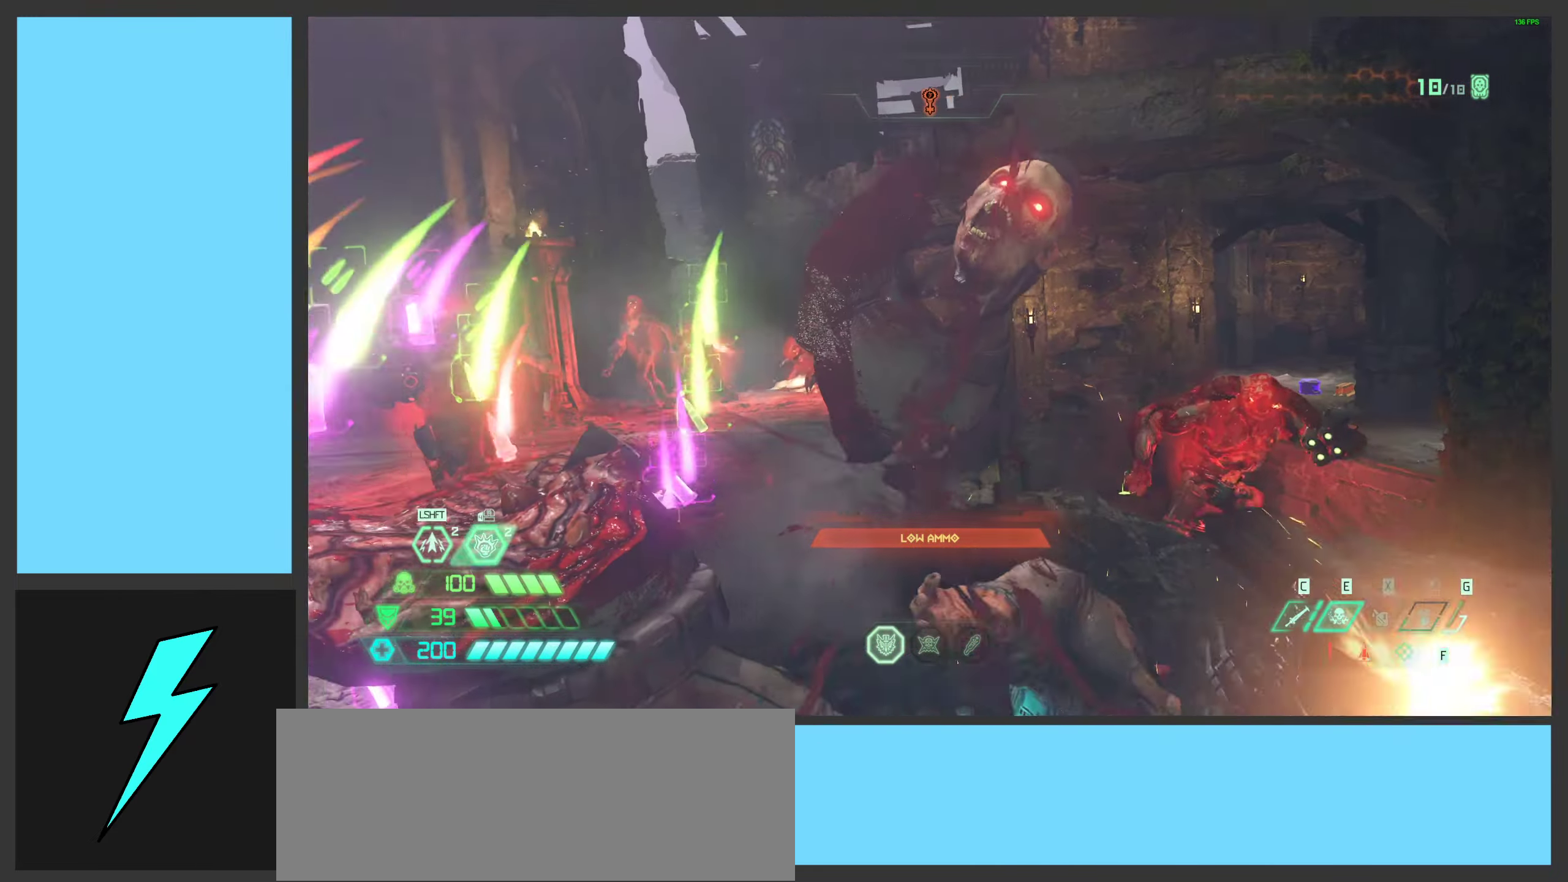
{"keys": ["a", "w"], "mouse": ["right"], "events": [[300, "space", "down"], [300, "w", "up"], [317, "ctrl", "down"], [350, "mouse_right", "down"], [450, "space", "up"], [484, "ctrl", "up"], [484, "w", "down"]]}
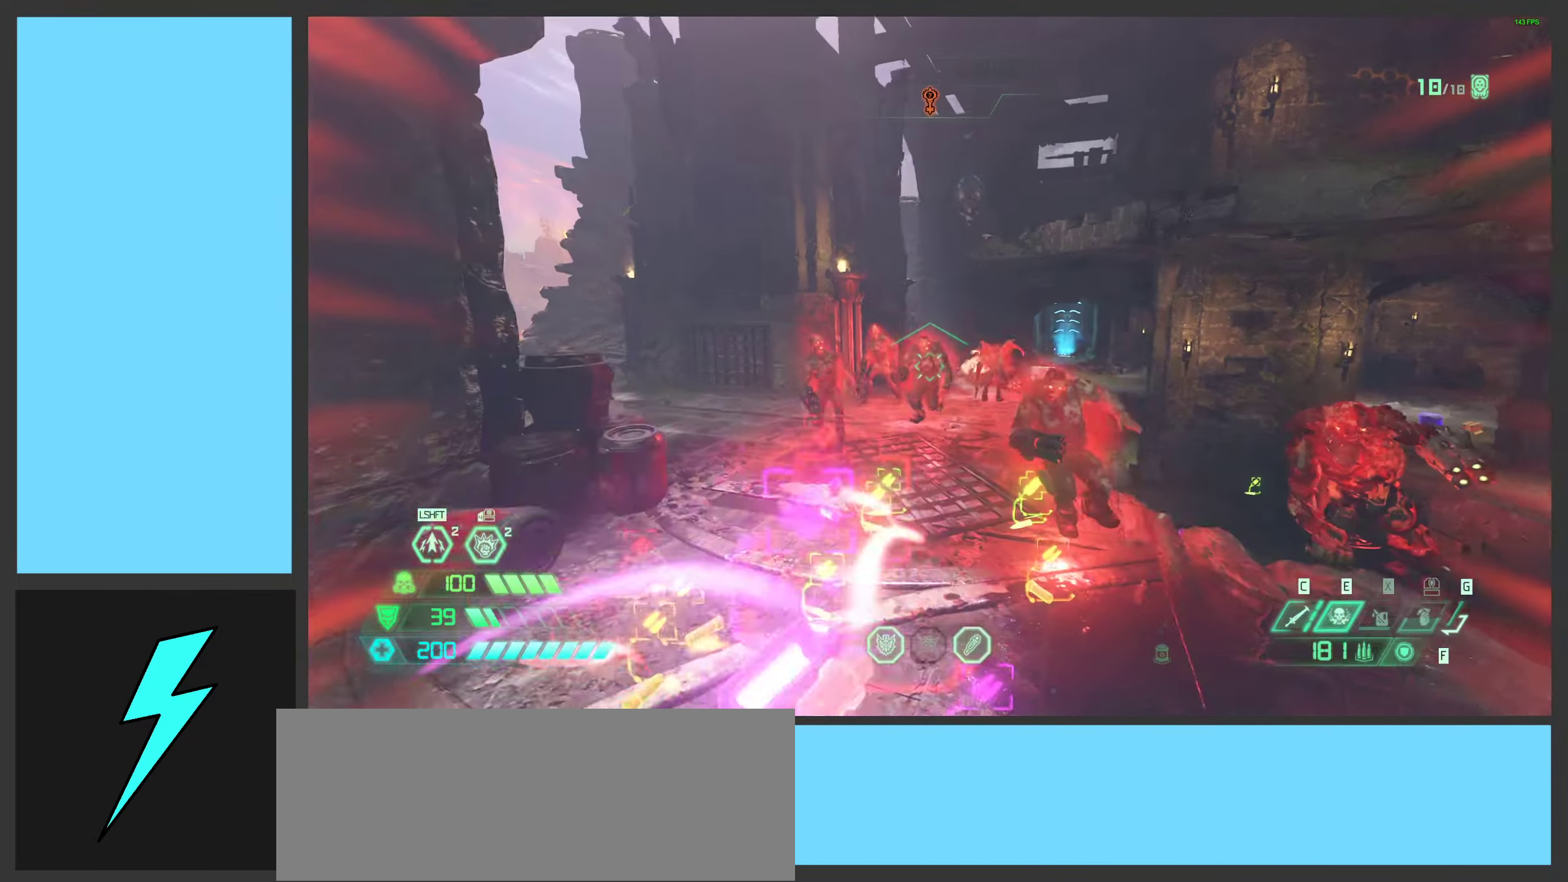
{"keys": ["d"], "mouse": ["right"], "events": [[101, "e", "down"], [184, "e", "up"], [417, "d", "down"], [451, "a", "up"], [467, "w", "up"]]}
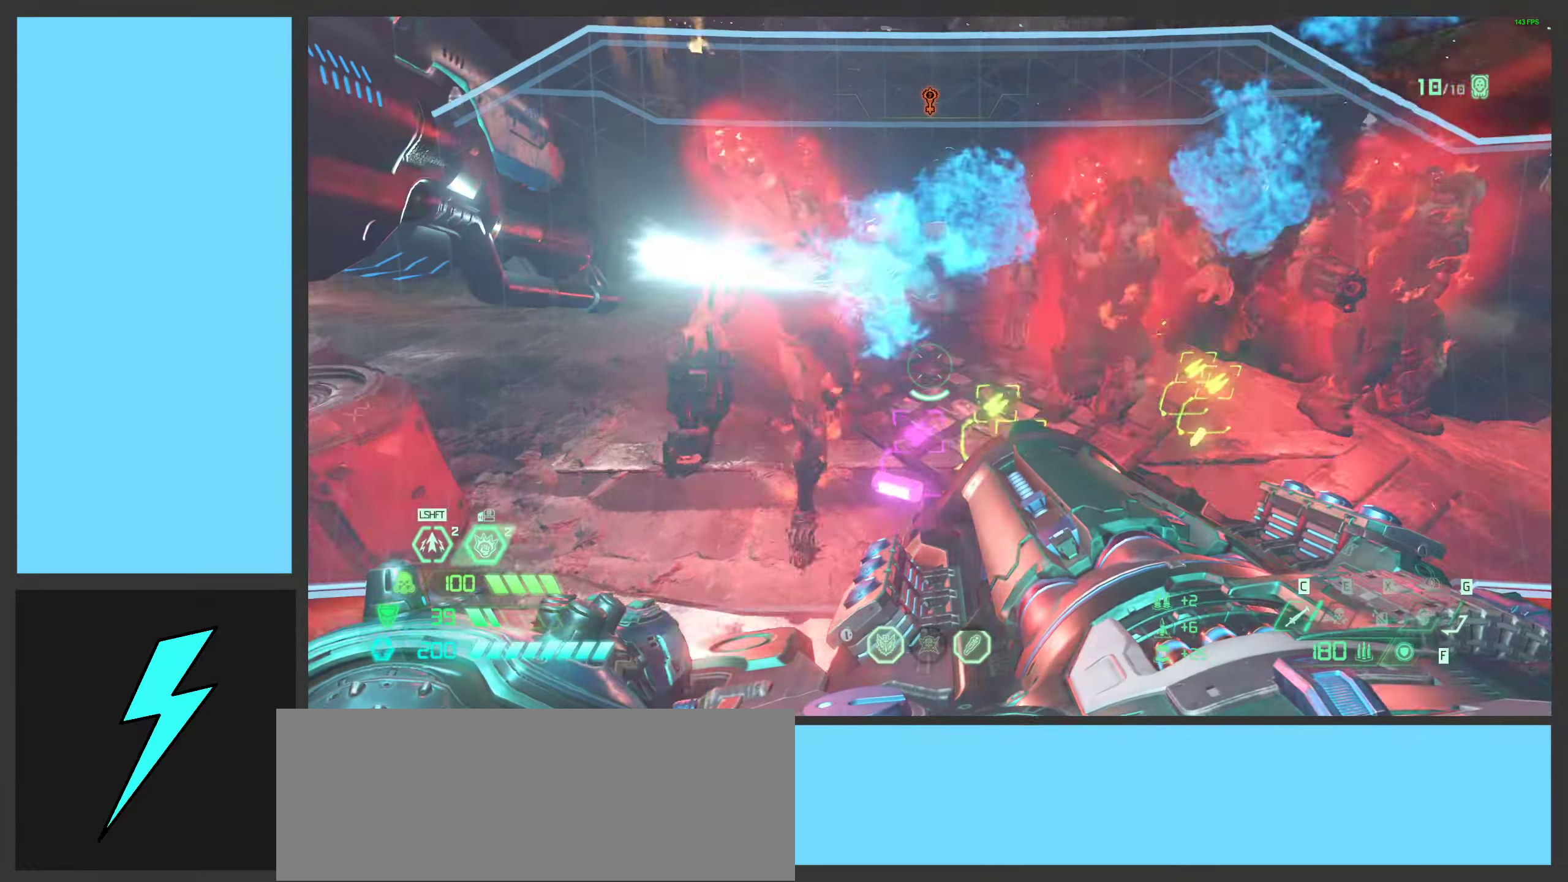
{"keys": ["a", "space"], "mouse": ["right"], "events": [[16, "mouse_wheel", "down"], [83, "a", "down"], [83, "w", "down"], [100, "d", "up"], [100, "w", "up"], [133, "mouse_wheel", "up"], [366, "space", "down"]]}
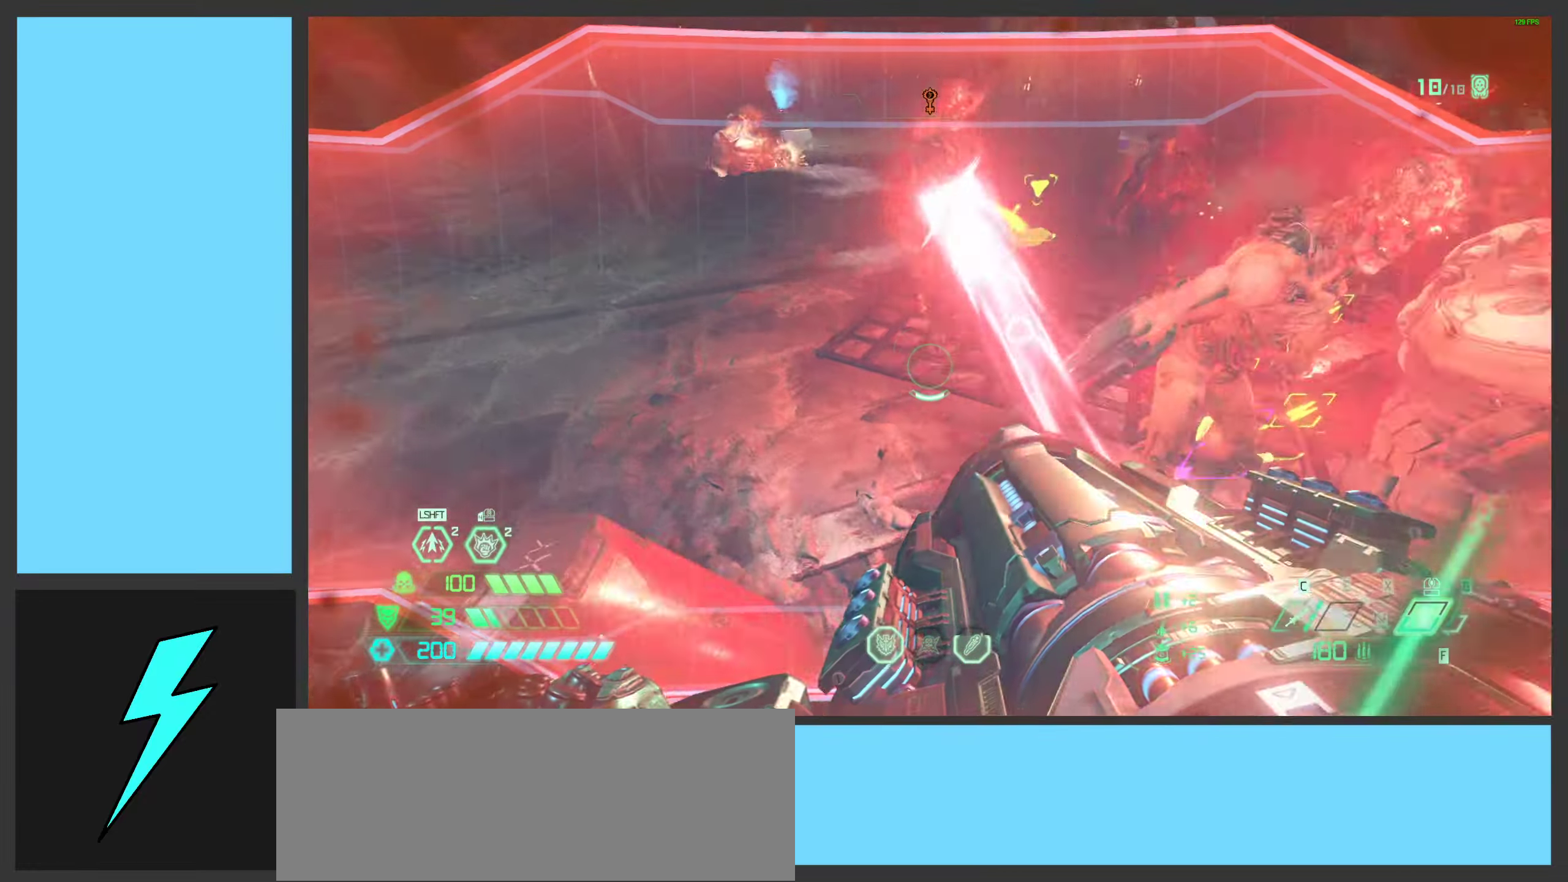
{"keys": ["a", "shift"], "mouse": ["wheel", "right"], "events": [[66, "g", "down"], [200, "g", "up"], [200, "space", "up"], [466, "mouse_wheel", "down"], [483, "shift", "down"]]}
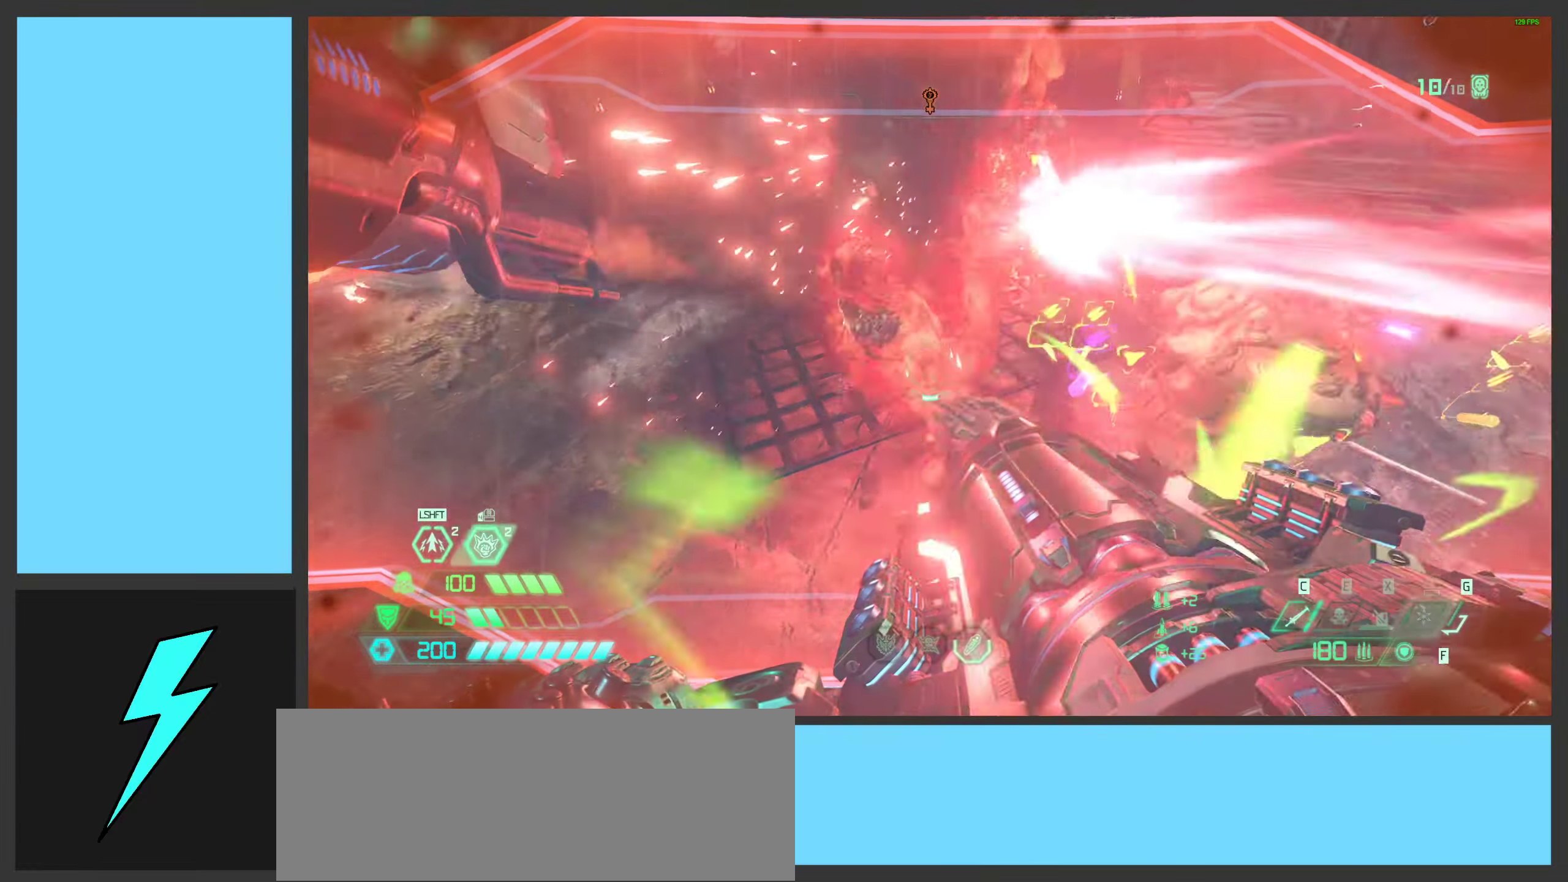
{"keys": ["s"], "mouse": ["right"], "events": [[66, "shift", "up"], [100, "s", "down"], [200, "a", "up"], [216, "mouse_wheel", "up"]]}
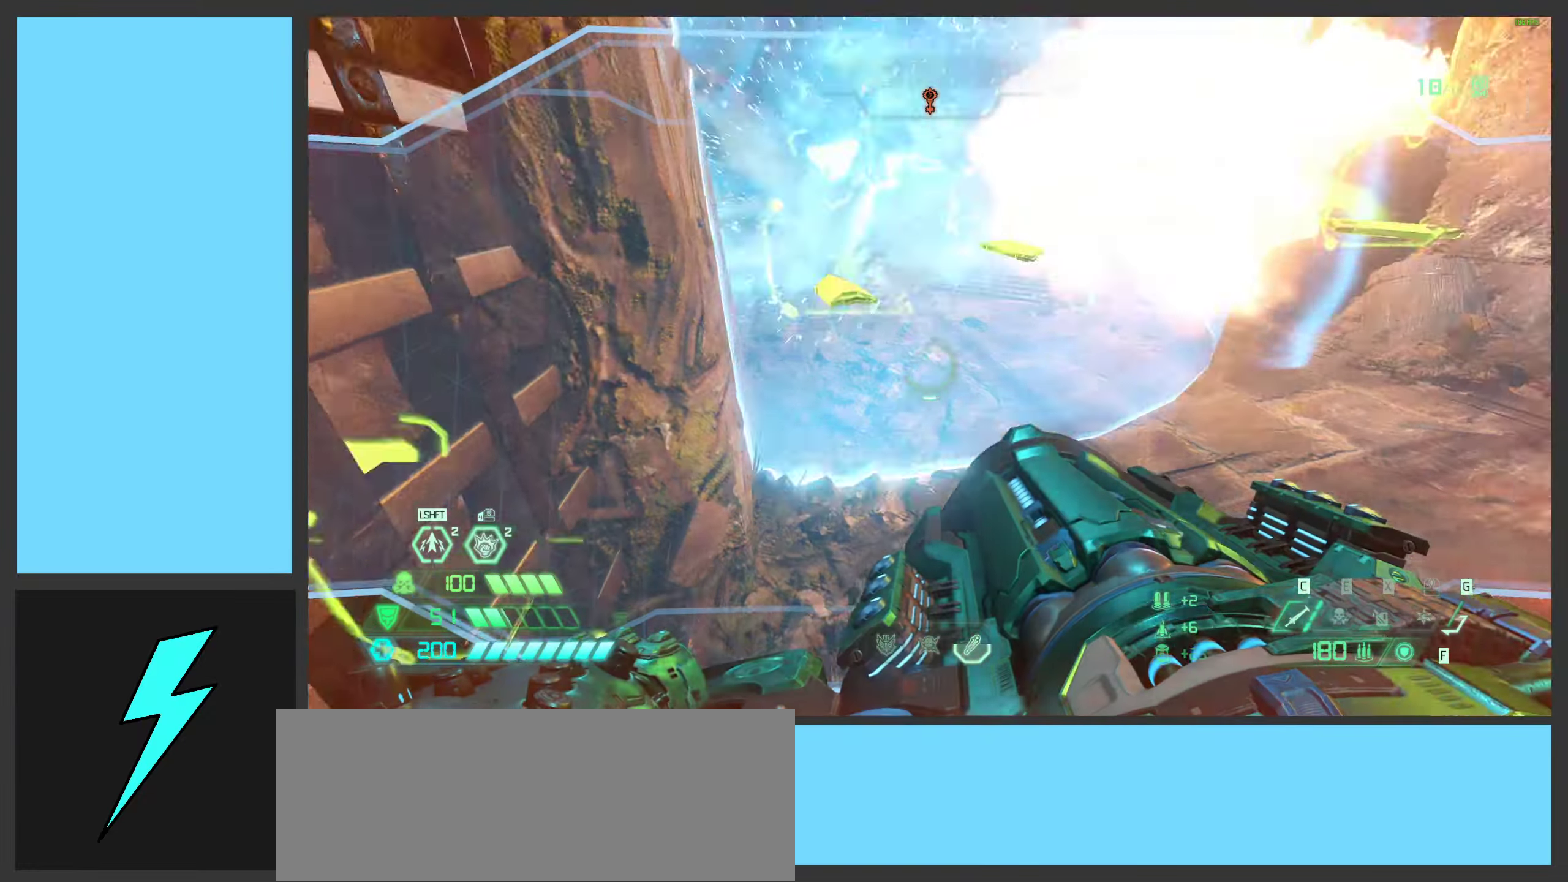
{"keys": ["d"], "mouse": ["left", "right"], "events": [[133, "4", "down"], [183, "4", "up"], [366, "d", "down"], [416, "mouse_left", "down"], [450, "s", "up"]]}
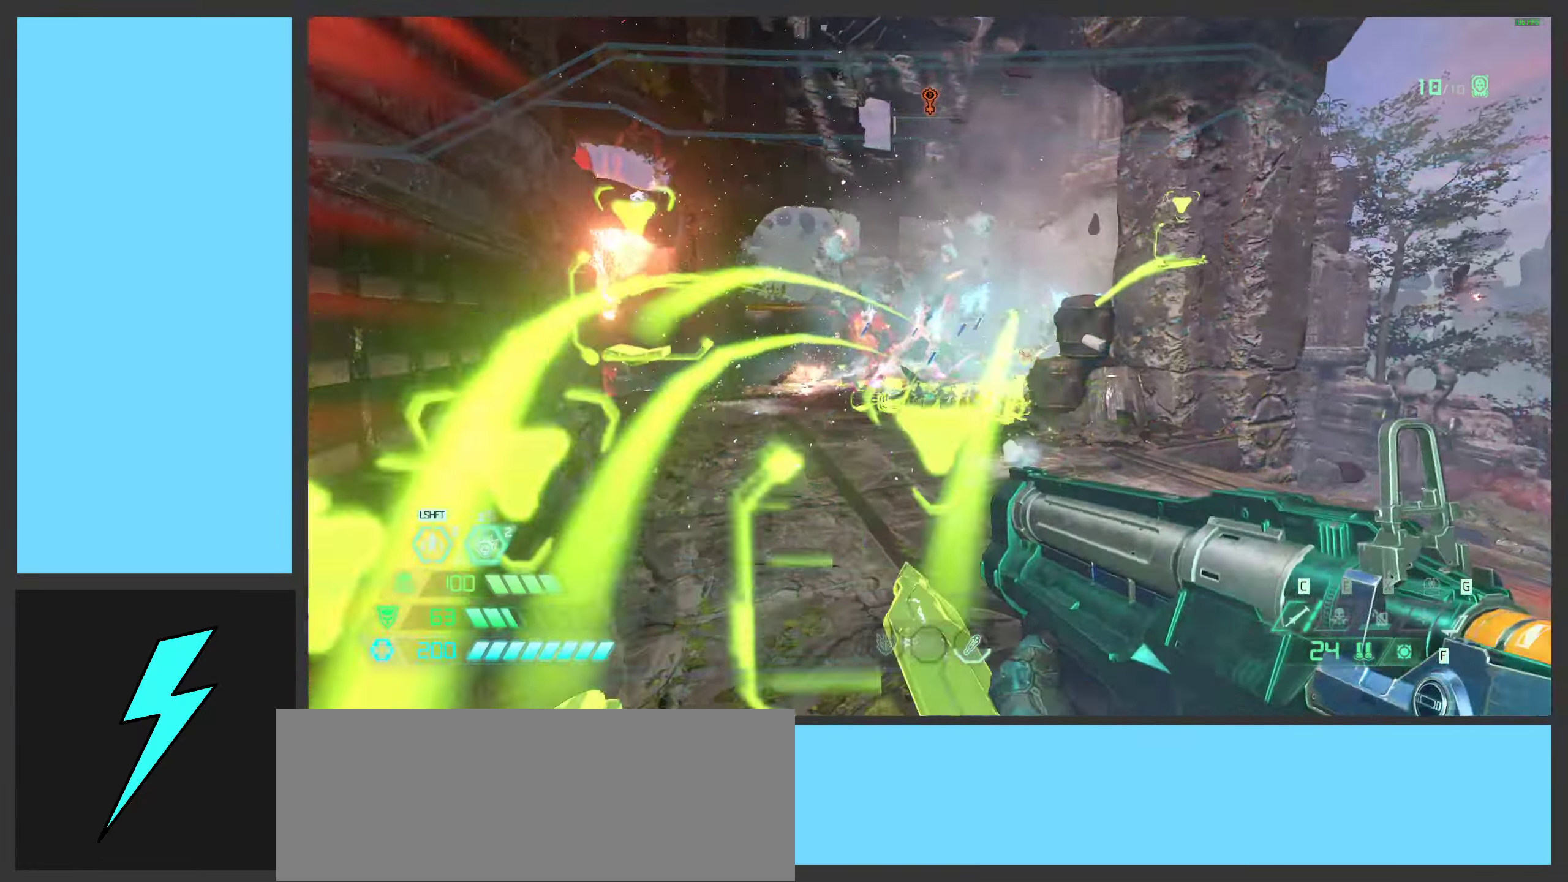
{"keys": ["a"], "mouse": ["right"], "events": [[33, "space", "down"], [66, "mouse_left", "up"], [100, "w", "down"], [133, "space", "up"], [150, "a", "down"], [150, "mouse_left", "down"], [183, "d", "up"], [266, "mouse_left", "up"], [266, "space", "down"], [350, "mouse_left", "down"], [400, "space", "up"], [450, "w", "up"], [466, "mouse_left", "up"]]}
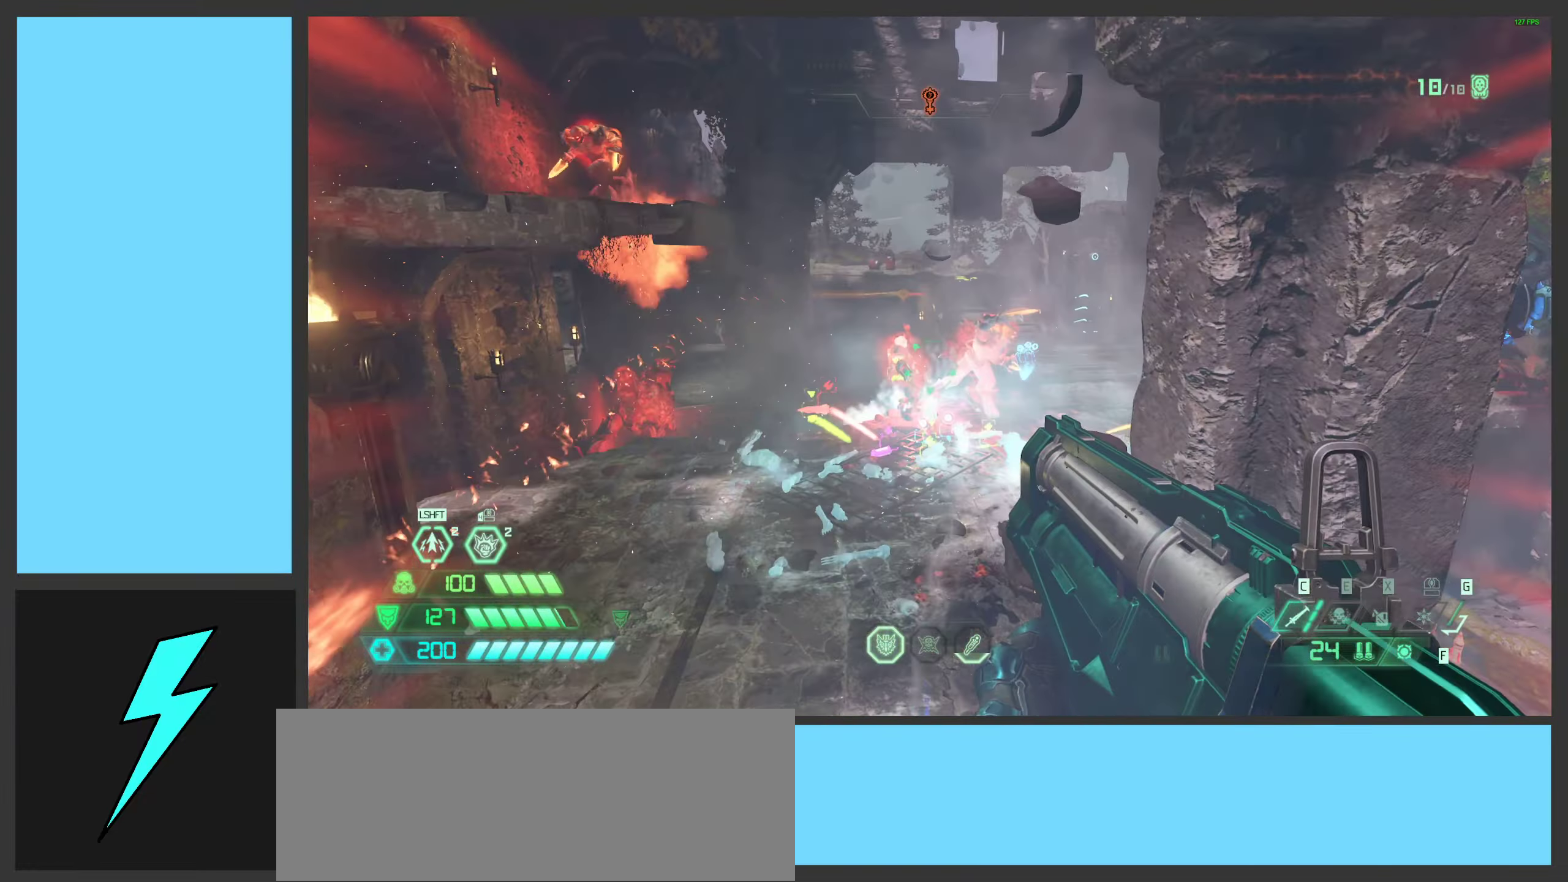
{"keys": ["d"], "mouse": ["left", "right"], "events": [[66, "mouse_left", "down"], [100, "s", "down"], [166, "mouse_left", "up"], [183, "a", "up"], [250, "mouse_left", "down"], [350, "mouse_left", "up"], [350, "s", "up"], [366, "d", "down"], [433, "mouse_left", "down"]]}
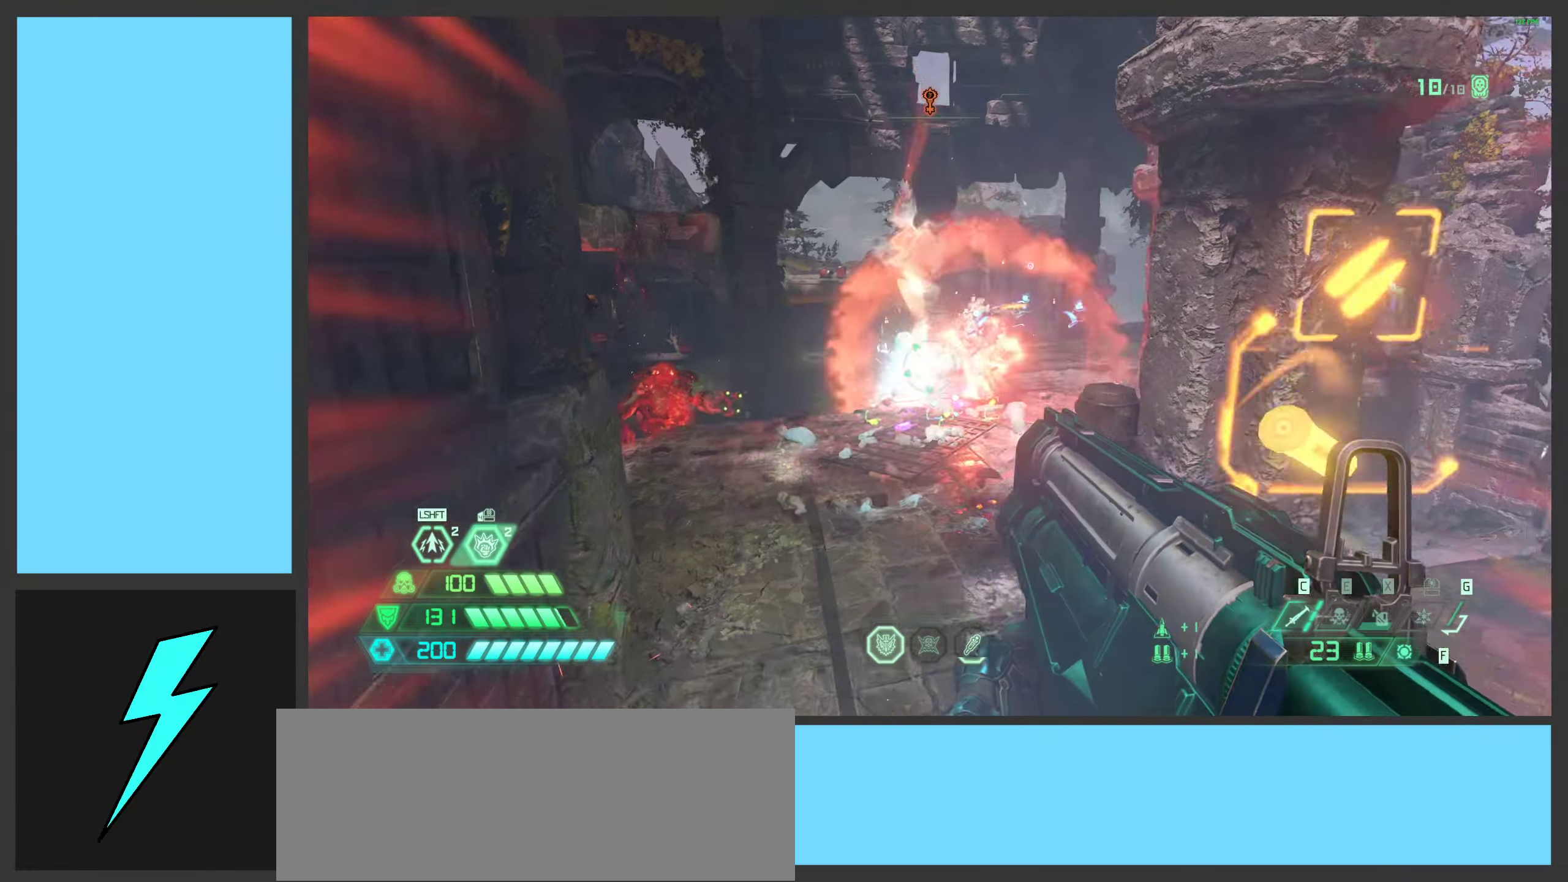
{"keys": ["a", "w"], "mouse": ["left", "right"], "events": [[33, "mouse_left", "up"], [133, "mouse_left", "down"], [133, "w", "down"], [166, "a", "down"], [216, "d", "up"], [216, "mouse_left", "up"], [366, "space", "down"], [433, "mouse_left", "down"], [500, "space", "up"]]}
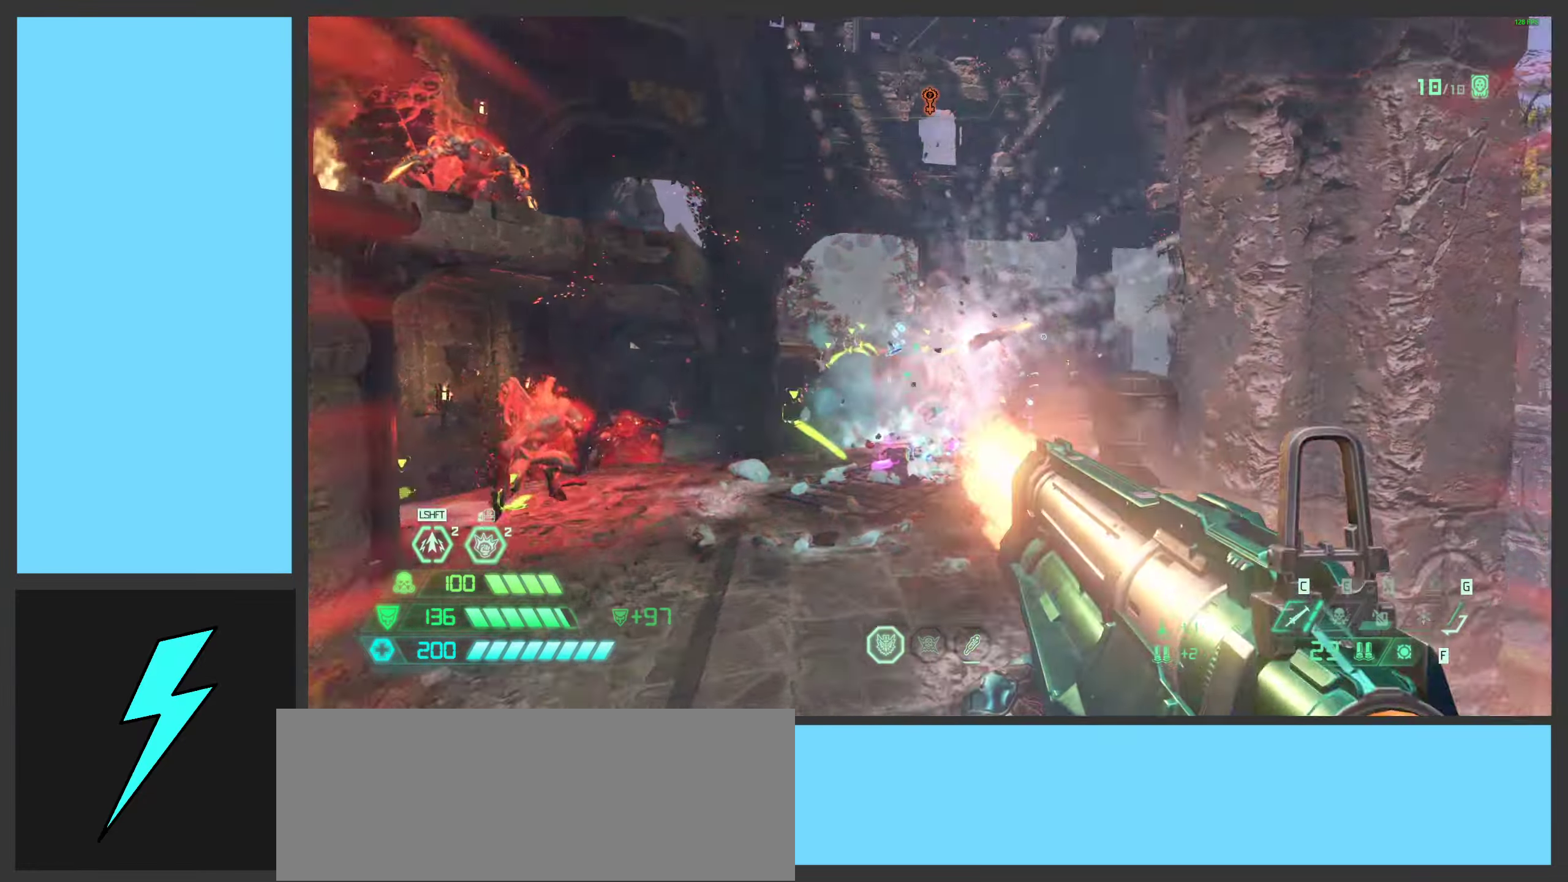
{"keys": ["d", "s"], "mouse": ["right"], "events": [[50, "mouse_left", "up"], [133, "mouse_left", "down"], [150, "w", "up"], [166, "space", "down"], [183, "d", "down"], [250, "a", "up"], [250, "mouse_left", "up"], [333, "mouse_left", "down"], [350, "s", "down"], [366, "space", "up"], [450, "mouse_left", "up"]]}
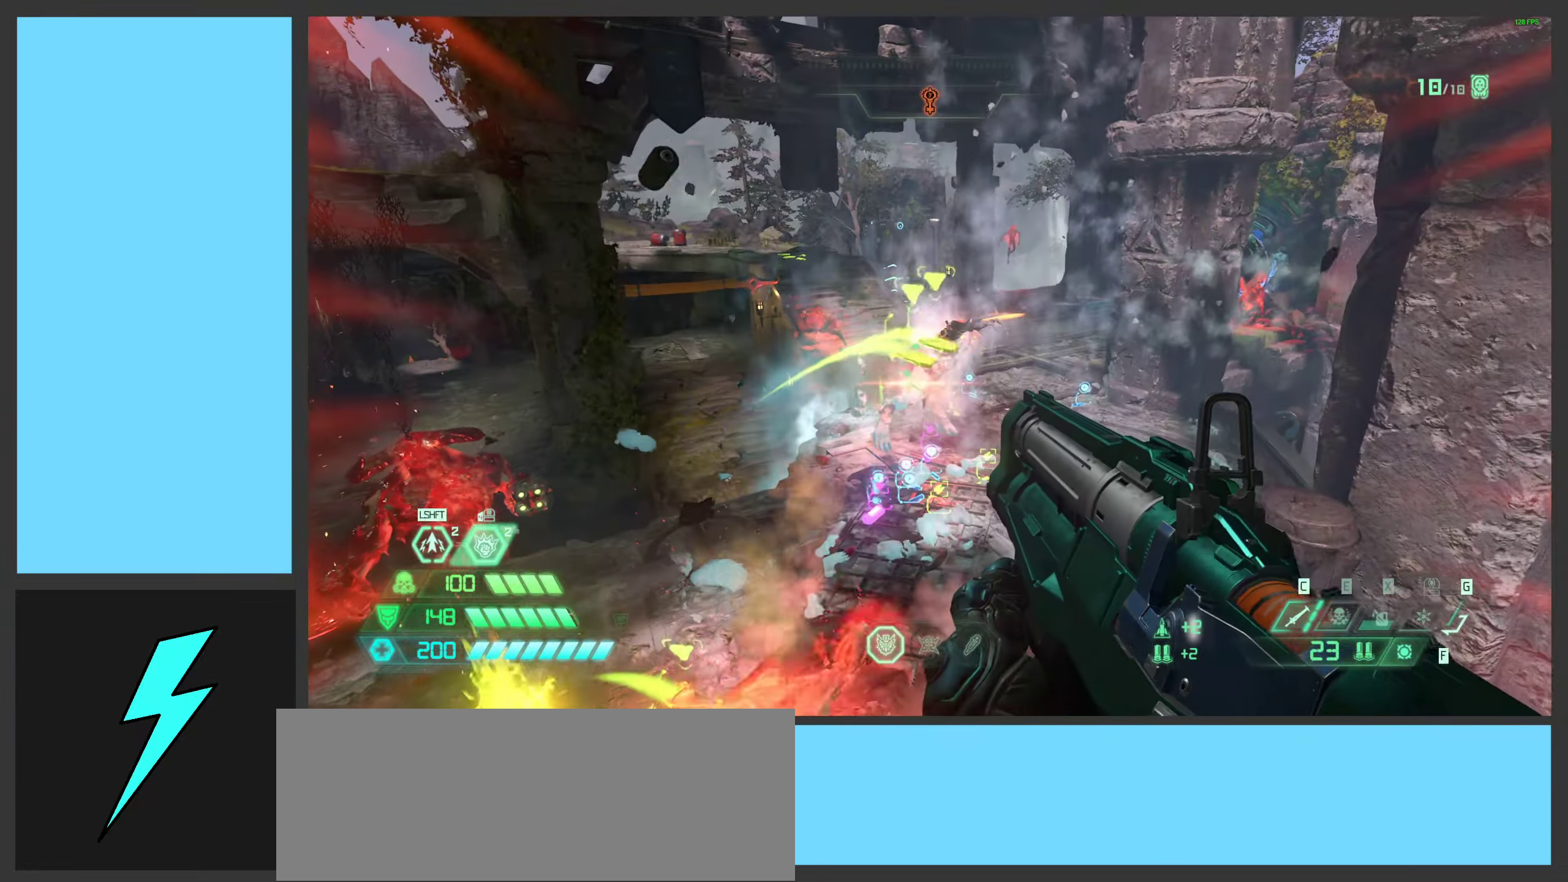
{"keys": ["1", "d"], "mouse": [], "events": [[33, "mouse_left", "down"], [150, "d", "up"], [150, "mouse_left", "up"], [216, "mouse_left", "down"], [300, "mouse_left", "up"], [316, "d", "down"], [333, "mouse_right", "up"], [333, "s", "up"], [383, "space", "down"], [483, "1", "down"], [500, "space", "up"]]}
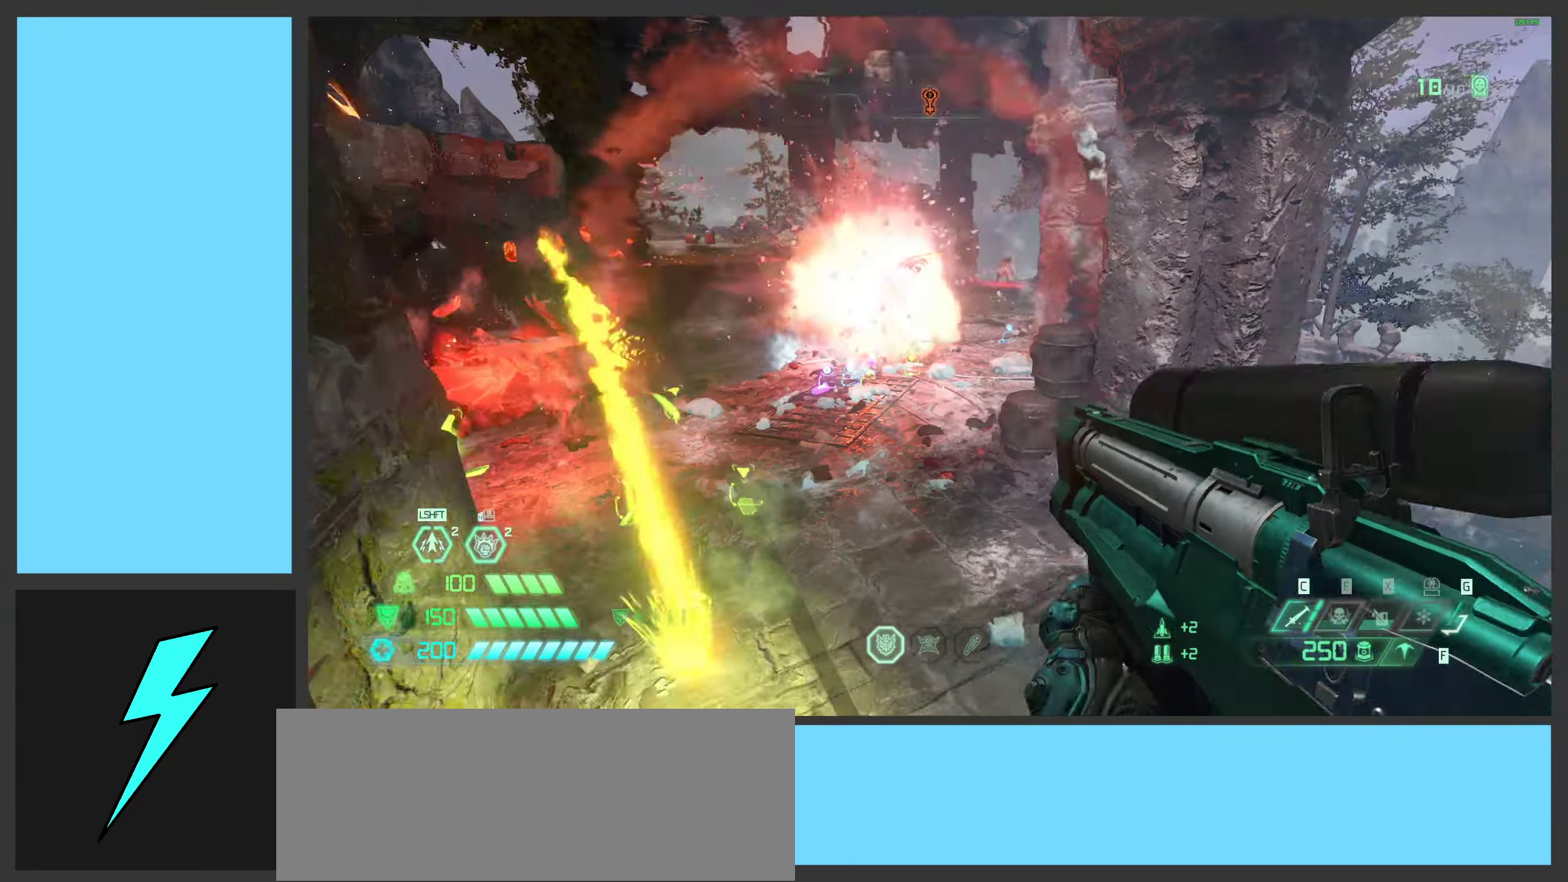
{"keys": ["d", "space", "w"], "mouse": [], "events": [[99, "1", "up"], [349, "w", "down"], [366, "space", "down"]]}
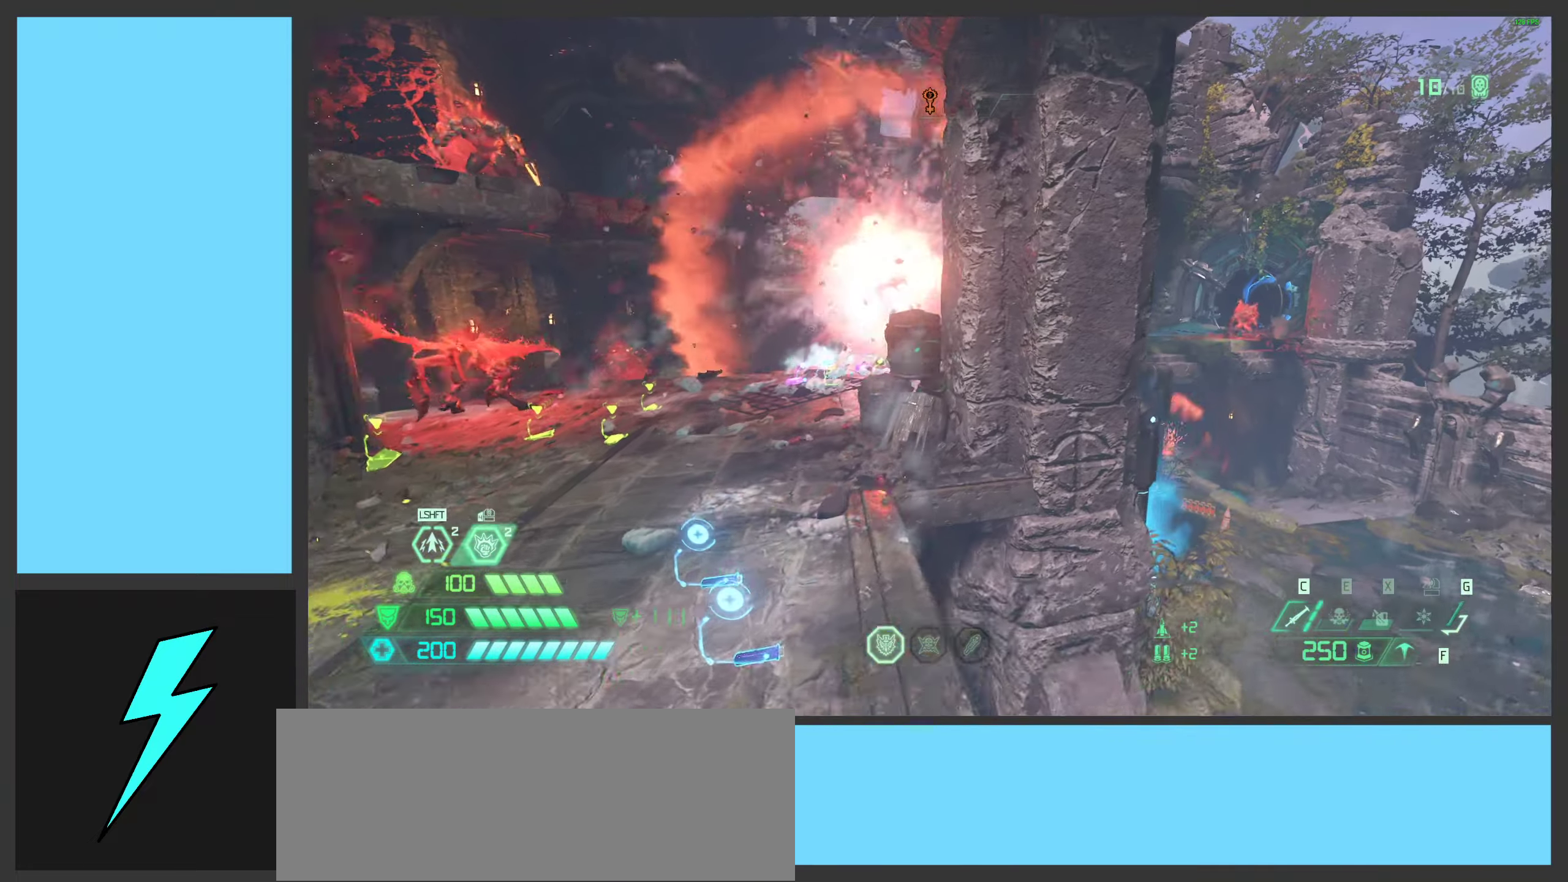
{"keys": ["d", "shift"], "mouse": [], "events": [[50, "space", "up"], [167, "space", "down"], [283, "w", "up"], [383, "space", "up"], [433, "shift", "down"]]}
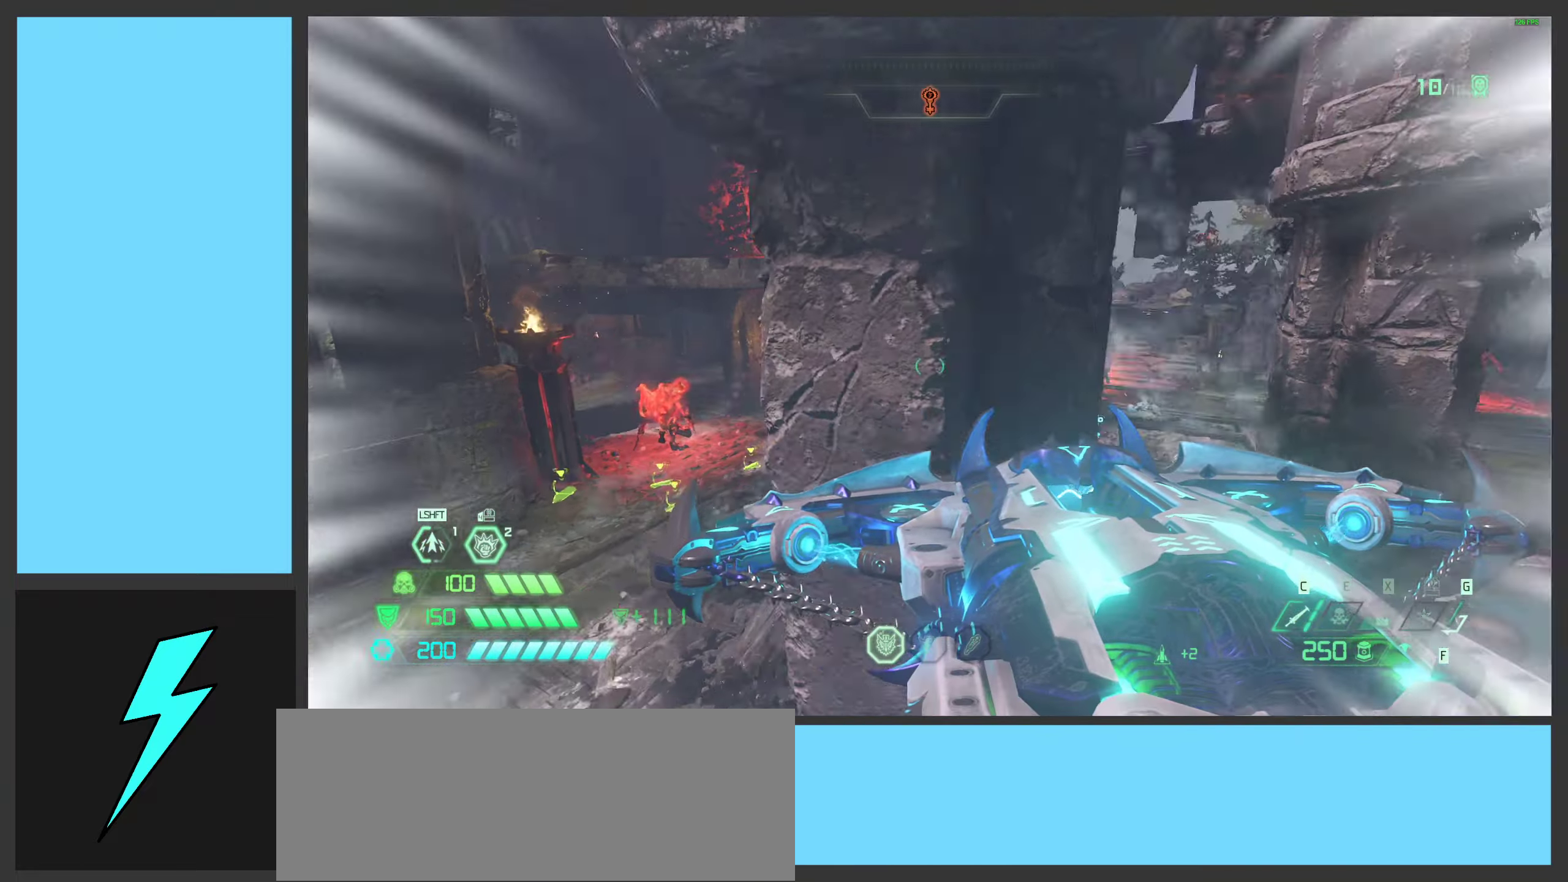
{"keys": ["d"], "mouse": ["left"], "events": [[50, "shift", "up"], [150, "s", "down"], [250, "a", "down"], [350, "d", "up"], [383, "mouse_left", "down"], [400, "s", "up"], [433, "d", "down"], [483, "a", "up"]]}
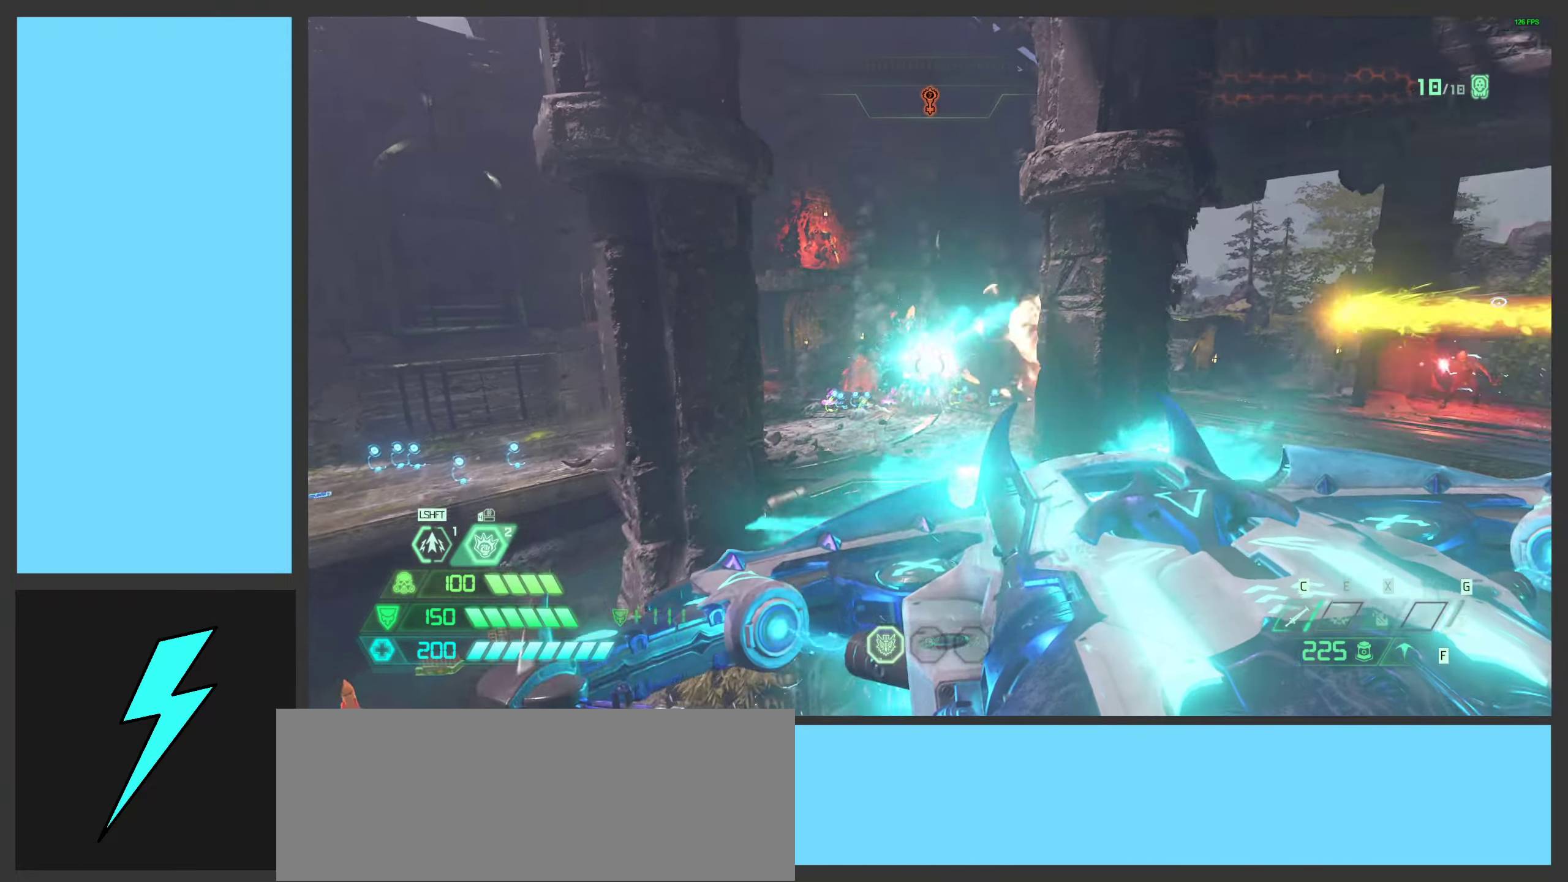
{"keys": ["w"], "mouse": [], "events": [[67, "mouse_left", "up"], [100, "a", "down"], [100, "d", "up"], [167, "mouse_mb5", "down"], [200, "w", "down"], [250, "a", "up"], [300, "mouse_mb5", "up"]]}
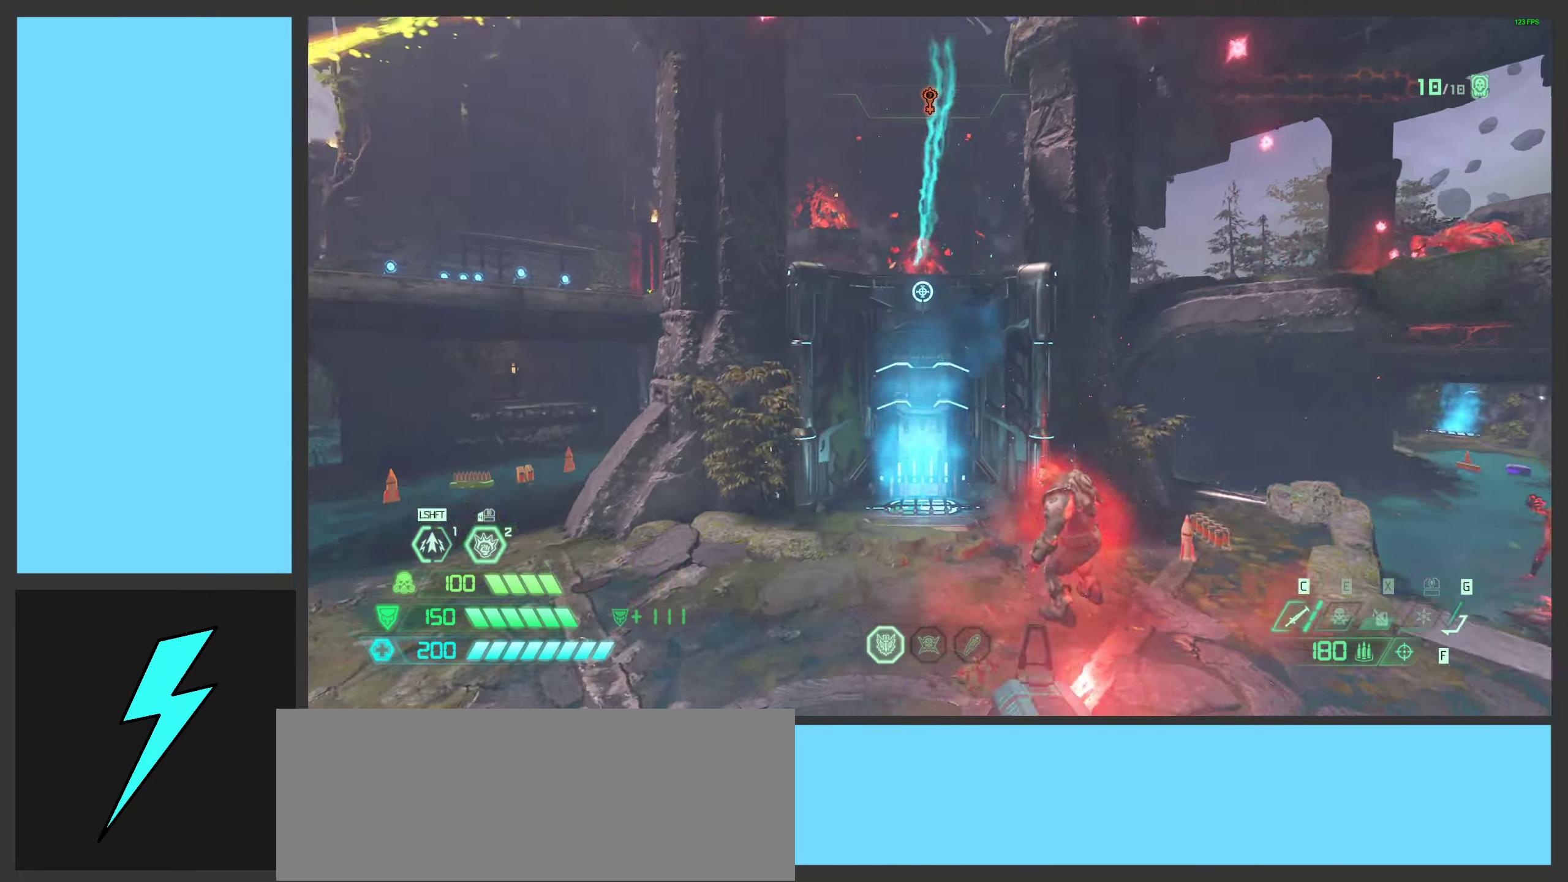
{"keys": [], "mouse": [], "events": [[233, "shift", "down"], [417, "shift", "up"], [450, "w", "up"]]}
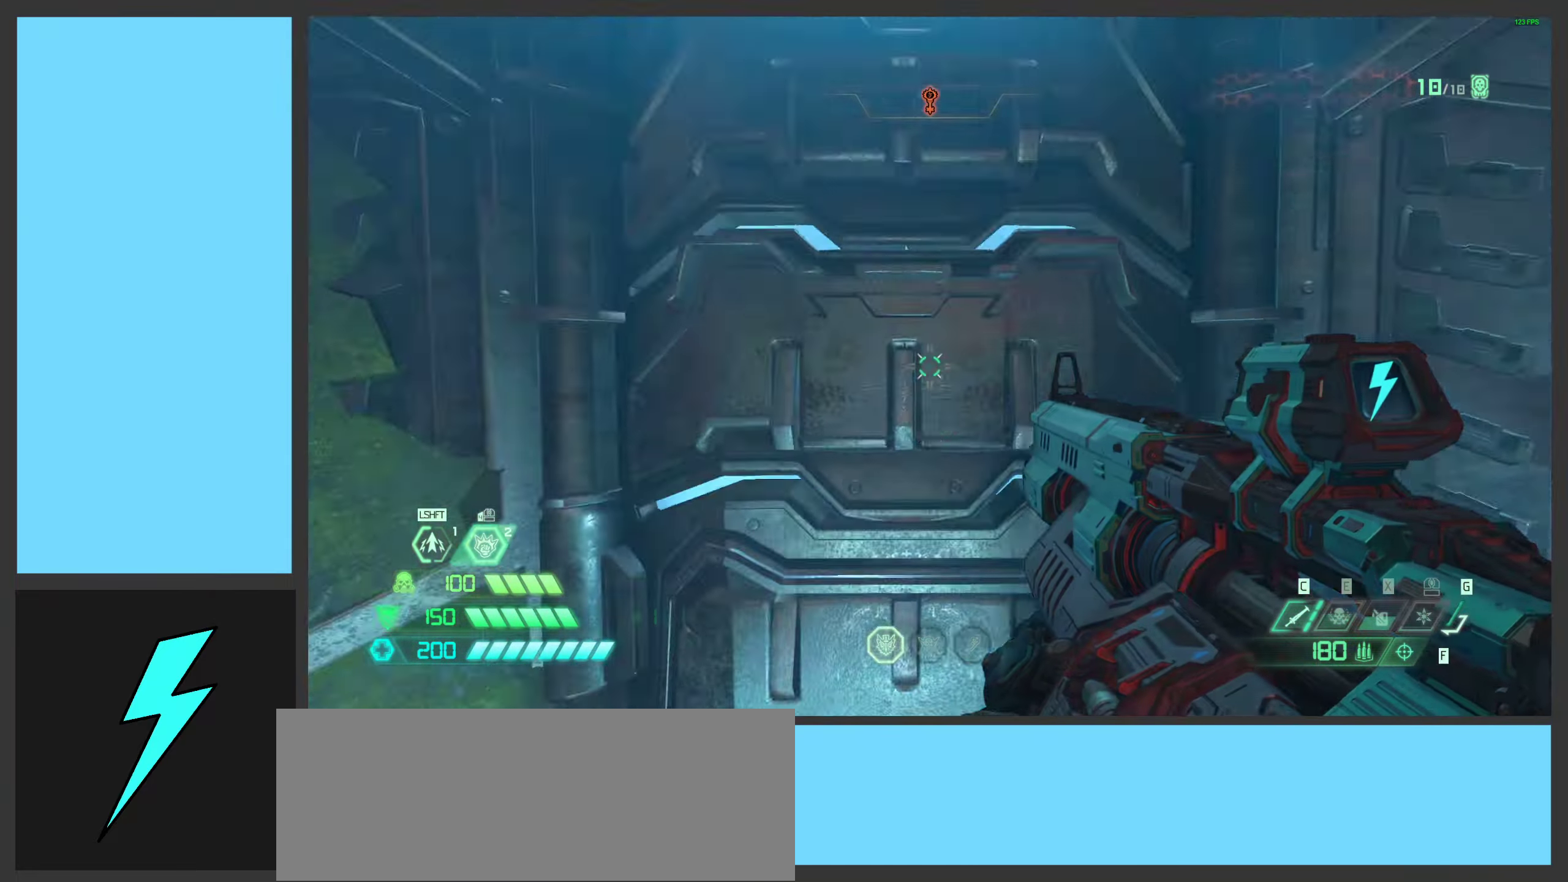
{"keys": ["a", "s"], "mouse": [], "events": [[83, "d", "down"], [117, "d", "up"], [117, "s", "down"], [217, "a", "down"]]}
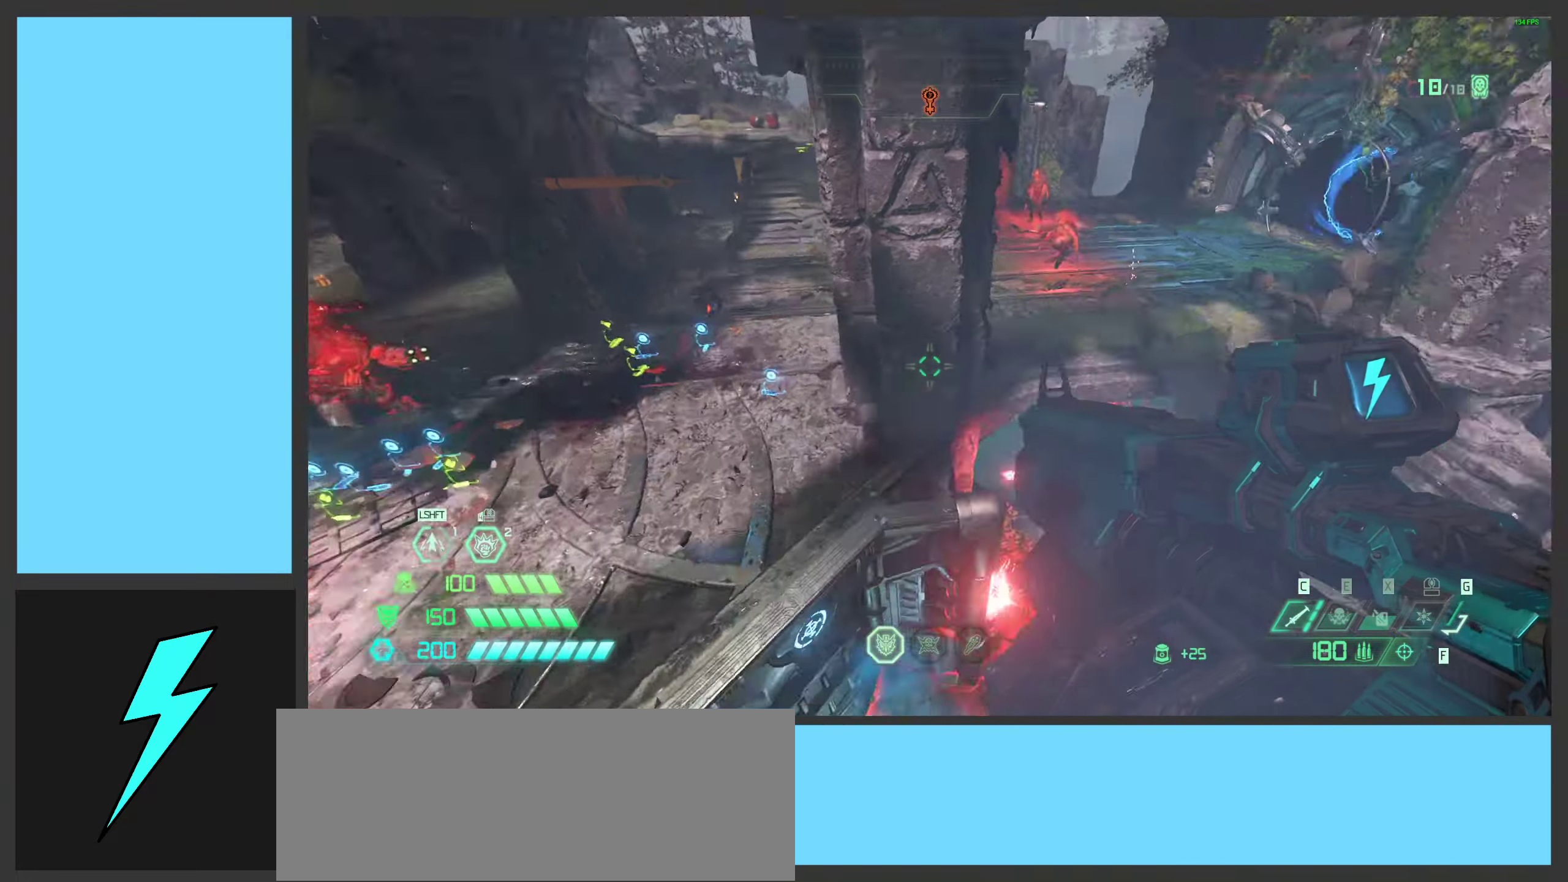
{"keys": ["d", "s"], "mouse": [], "events": [[17, "a", "up"], [83, "d", "down"]]}
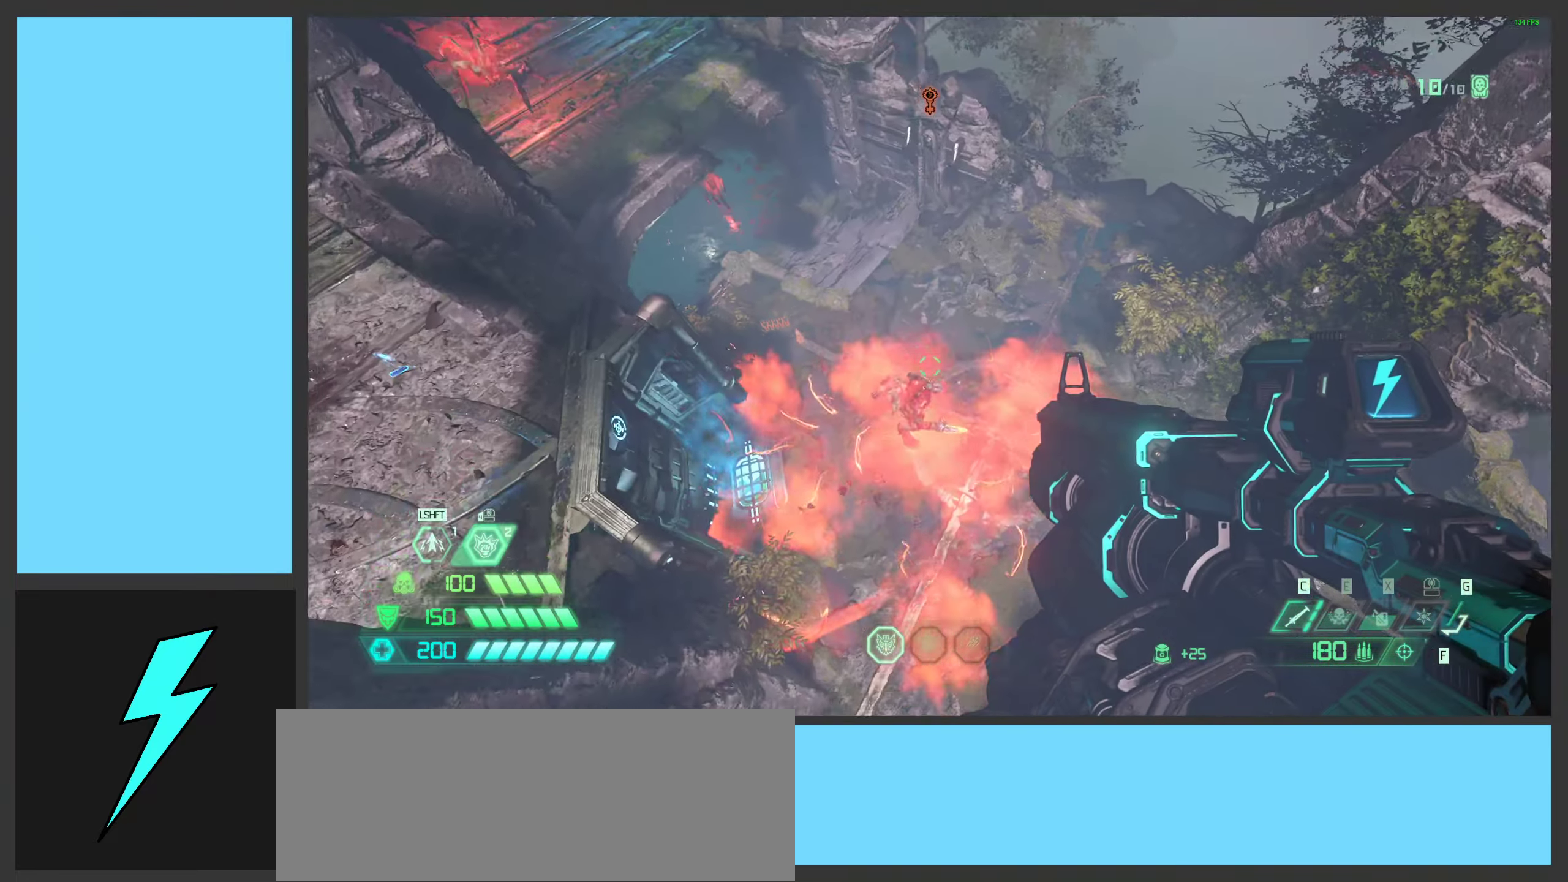
{"keys": ["d"], "mouse": [], "events": [[117, "s", "up"], [150, "mouse_right", "down"], [167, "mouse_left", "down"], [167, "space", "down"], [250, "1", "down"], [317, "mouse_left", "up"], [317, "mouse_right", "up"], [317, "space", "up"], [333, "1", "up"]]}
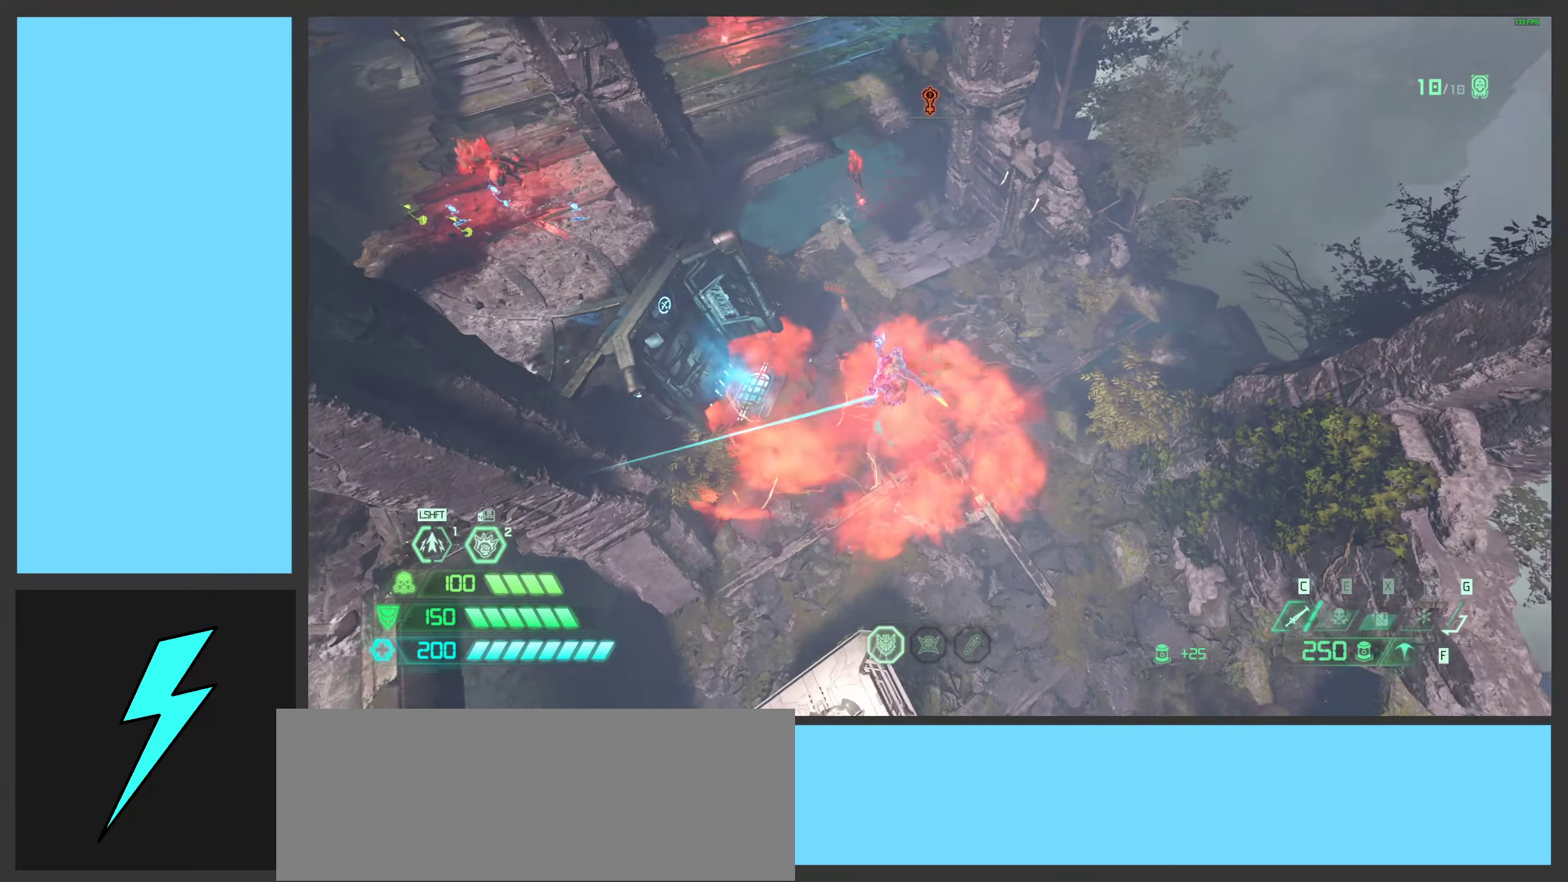
{"keys": ["d", "w"], "mouse": [], "events": [[167, "w", "down"]]}